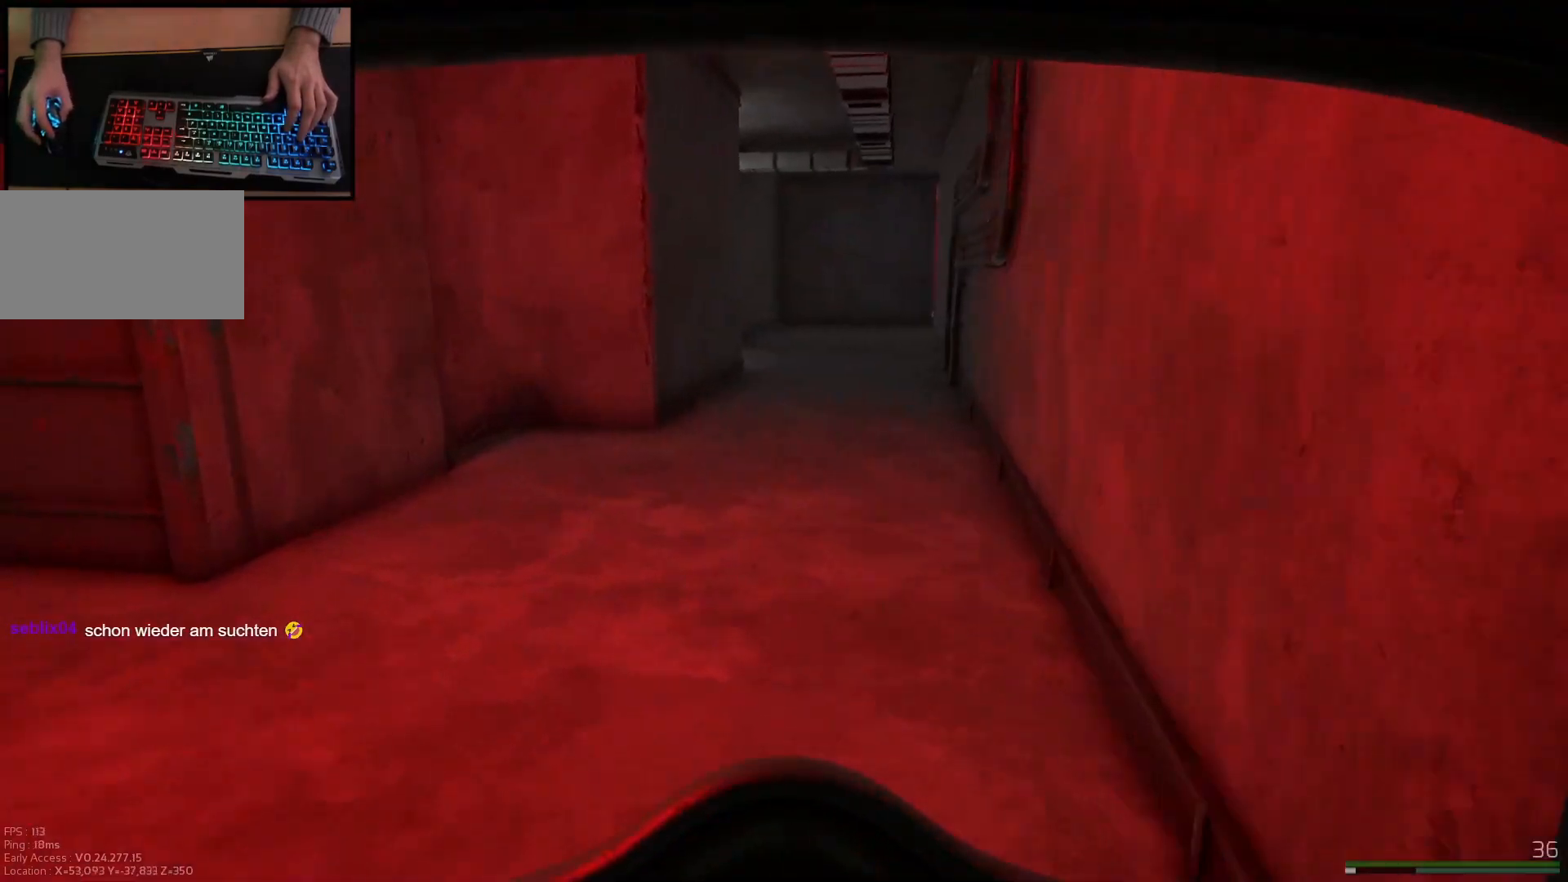
Gameplay with keyboard and mouse; each line is a JSON object with the keys and mouse buttons held at the frame after it. "events" lists presses ("down") and releases ("up") of "a", "ctrl", "d", "e", "q", "s", "shift", "space", "w", "mouse_left", "mouse_wheel", "mouse_right", "mouse_mb4" and "mouse_mb5" between this image and that frame as [ms after this image, input, new state], when the widget could be followed in between. "mouse_left", "mouse_wheel", "mouse_right", "mouse_mb4", "mouse_mb5" = the "left", "wheel", "right", "mb4", "mb5" buttons of the "mouse" list. No other keys are recorded. "wheel" means that the mouse wheel is clicked or scrolled. Mouse movement is not recorded.
{"keys": ["shift", "w"], "mouse": [], "events": [[50, "shift", "up"], [367, "shift", "down"]]}
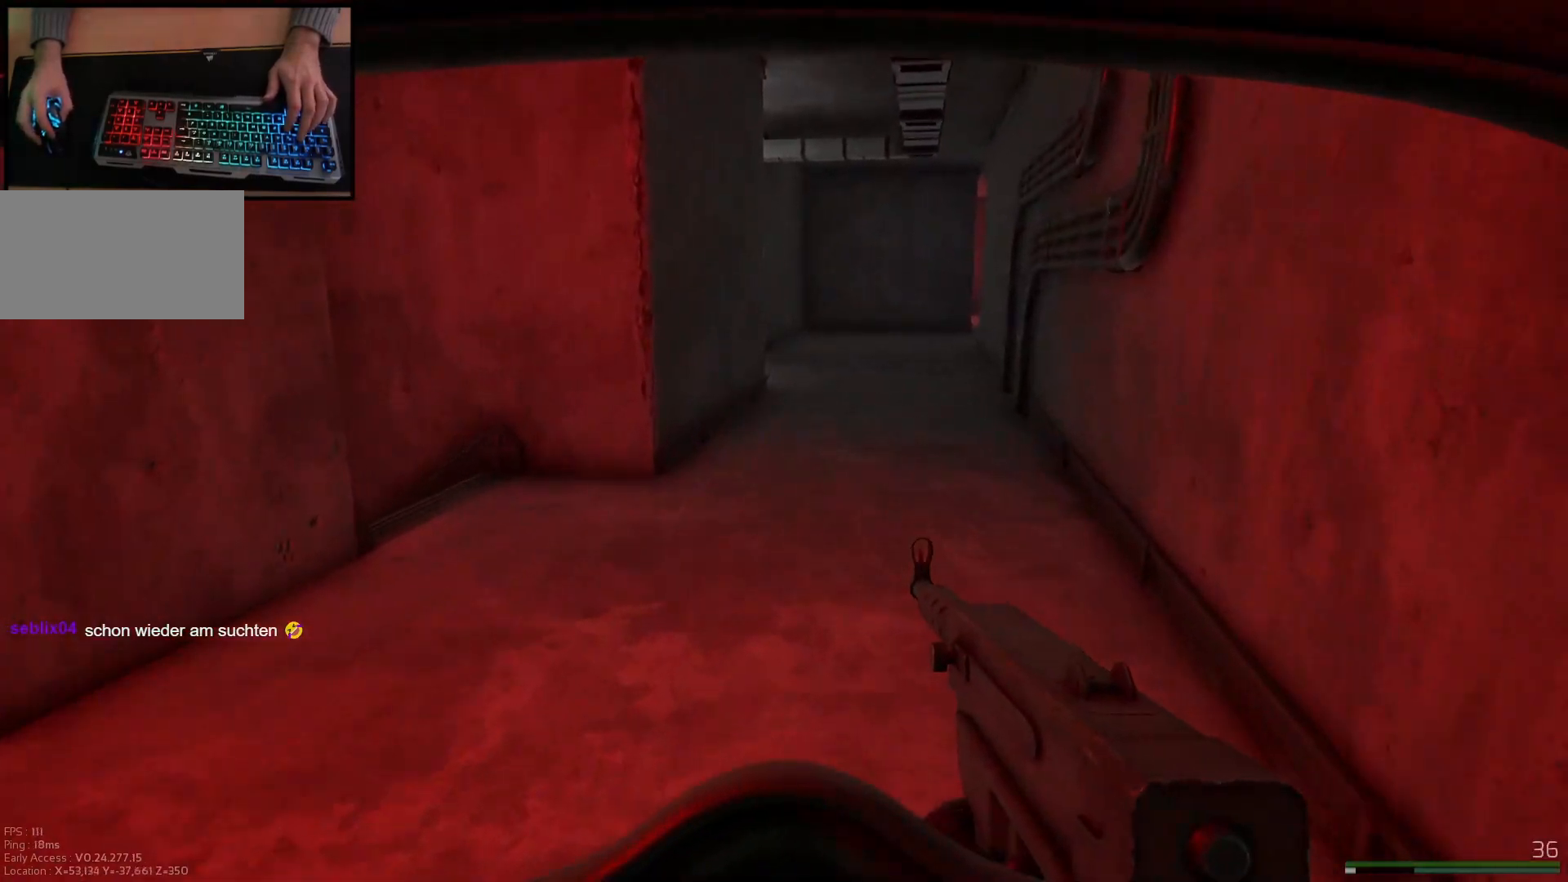
{"keys": ["d", "w"], "mouse": [], "events": [[167, "d", "down"], [234, "shift", "up"]]}
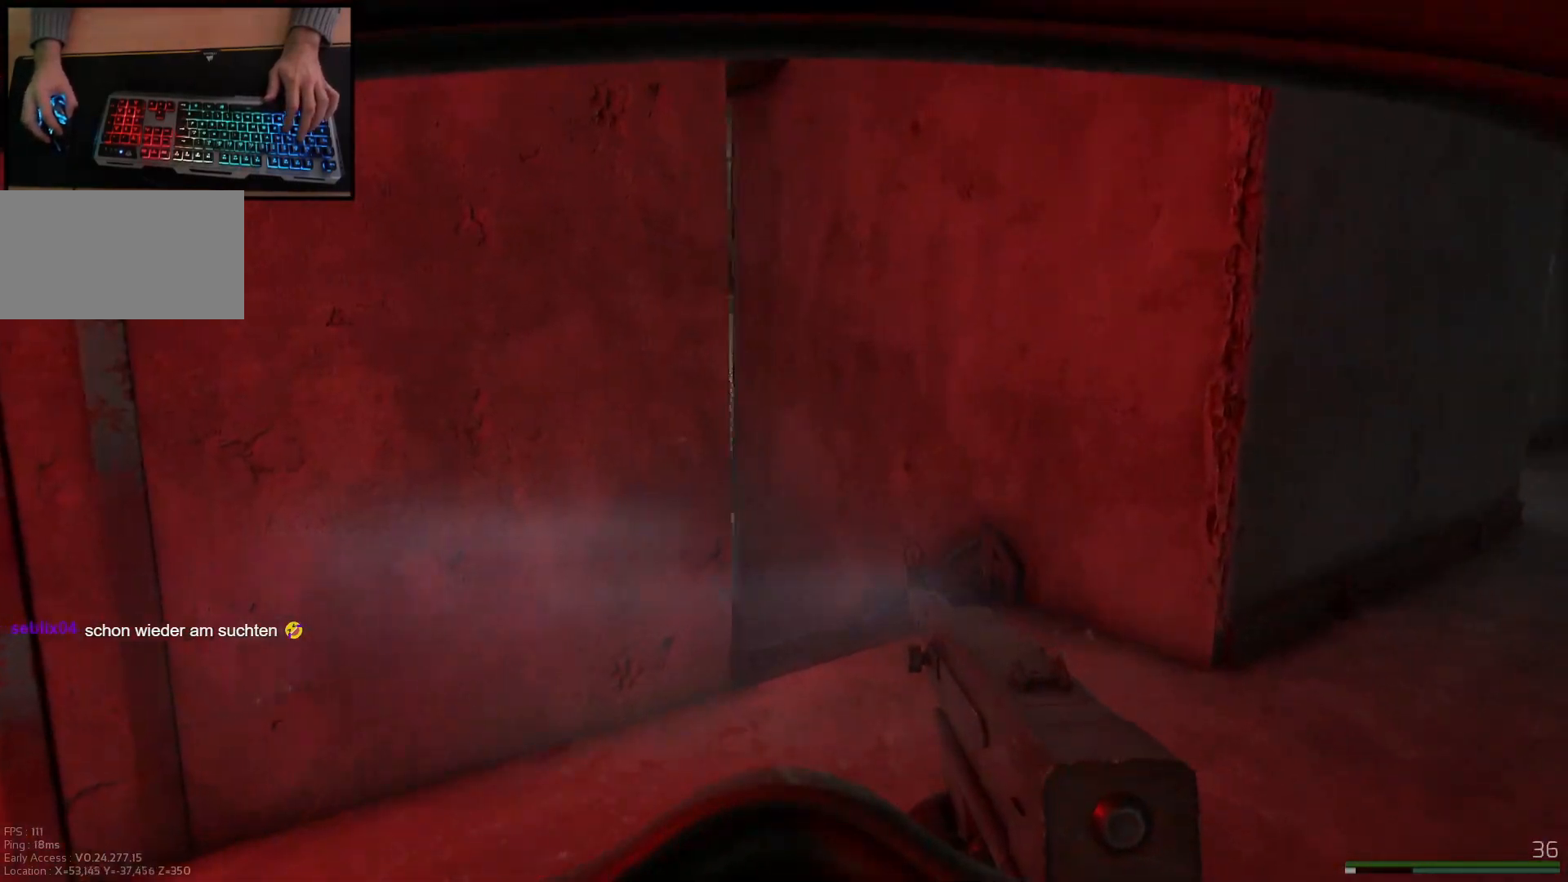
{"keys": ["d", "w"], "mouse": [], "events": []}
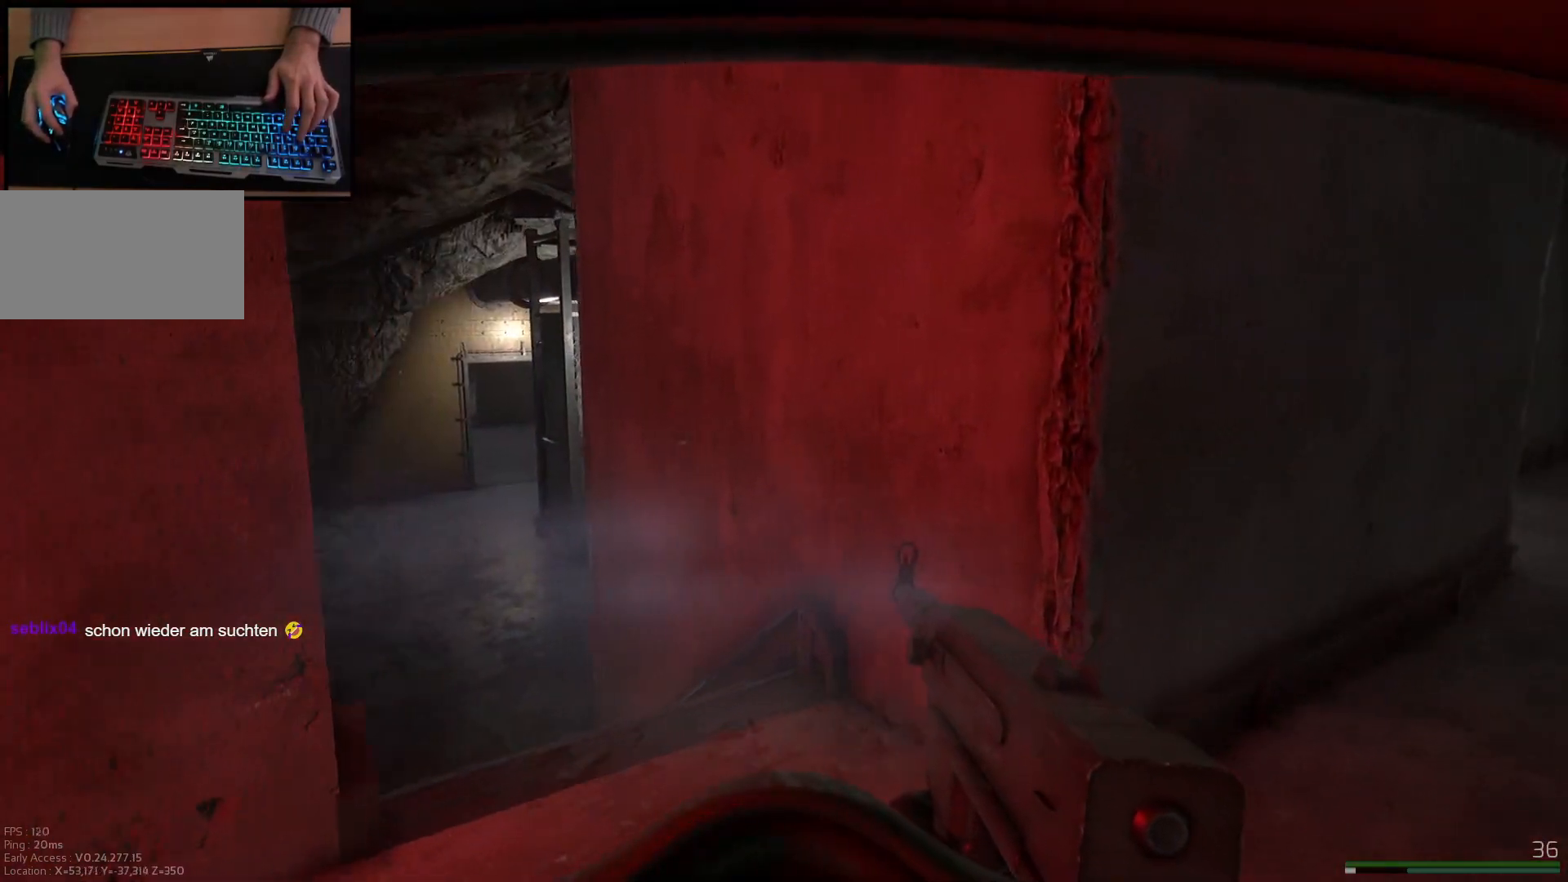
{"keys": ["w"], "mouse": [], "events": [[151, "d", "up"], [284, "shift", "down"], [401, "shift", "up"]]}
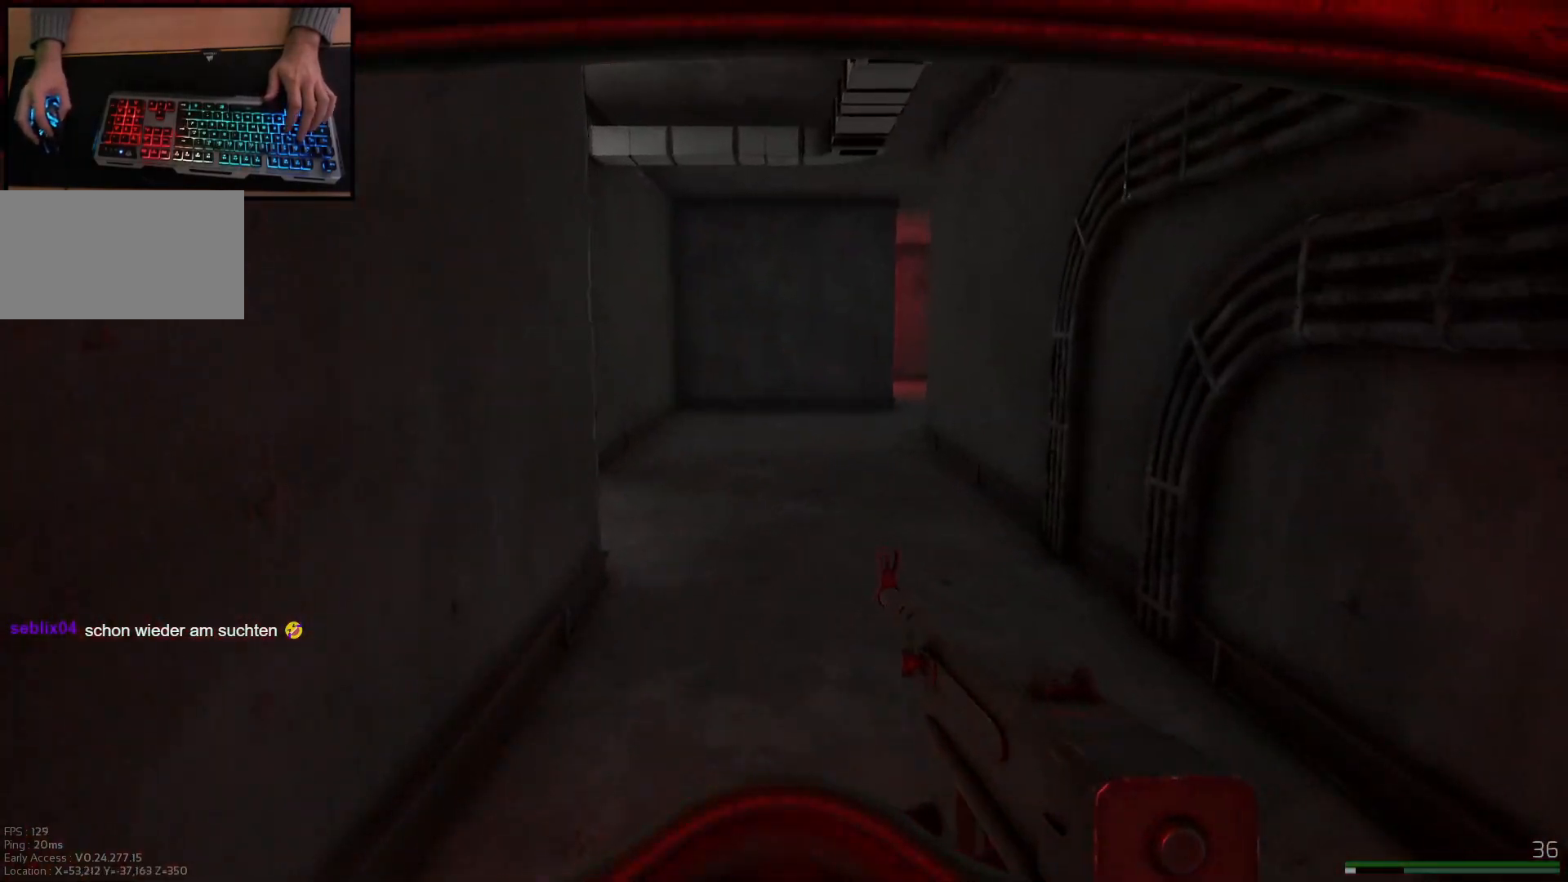
{"keys": ["shift", "w"], "mouse": [], "events": [[50, "shift", "down"], [133, "shift", "up"], [233, "shift", "down"]]}
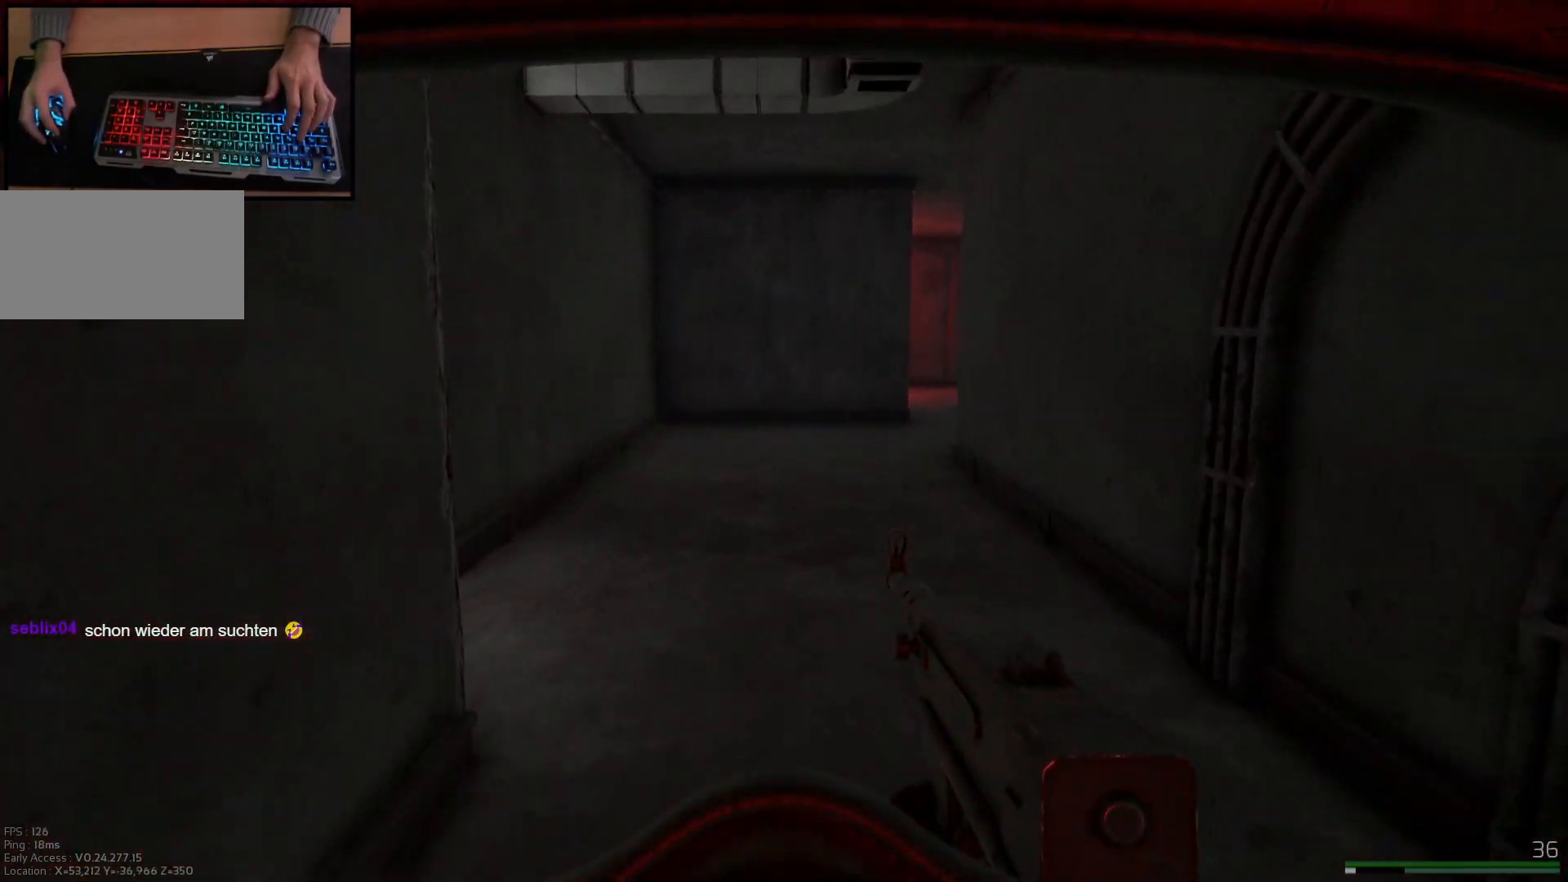
{"keys": ["d", "w"], "mouse": [], "events": [[201, "d", "down"], [234, "shift", "up"]]}
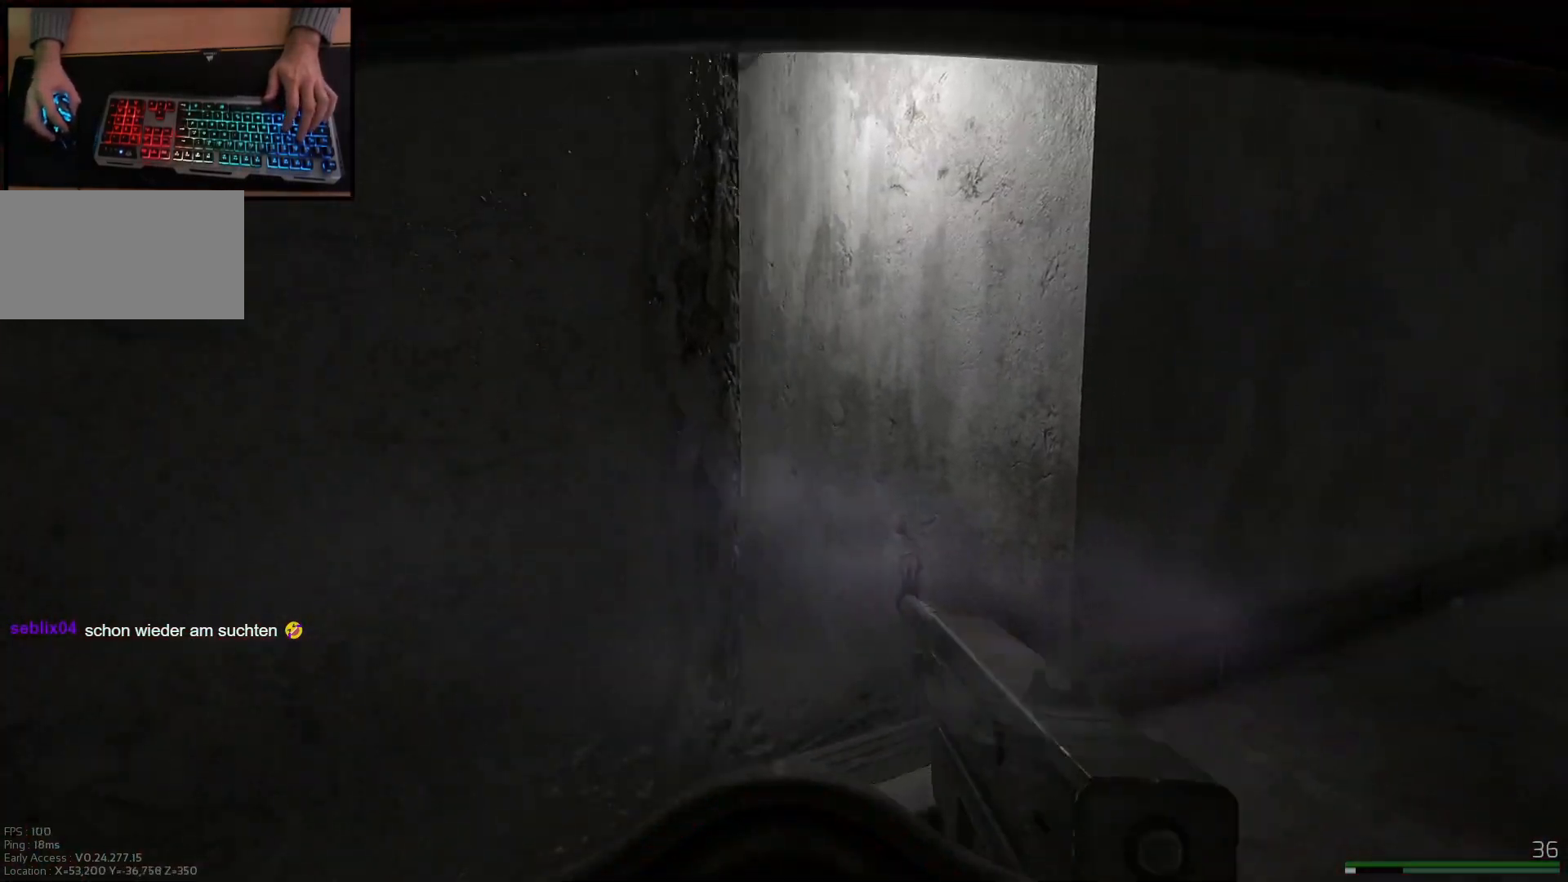
{"keys": ["d"], "mouse": [], "events": [[317, "w", "up"]]}
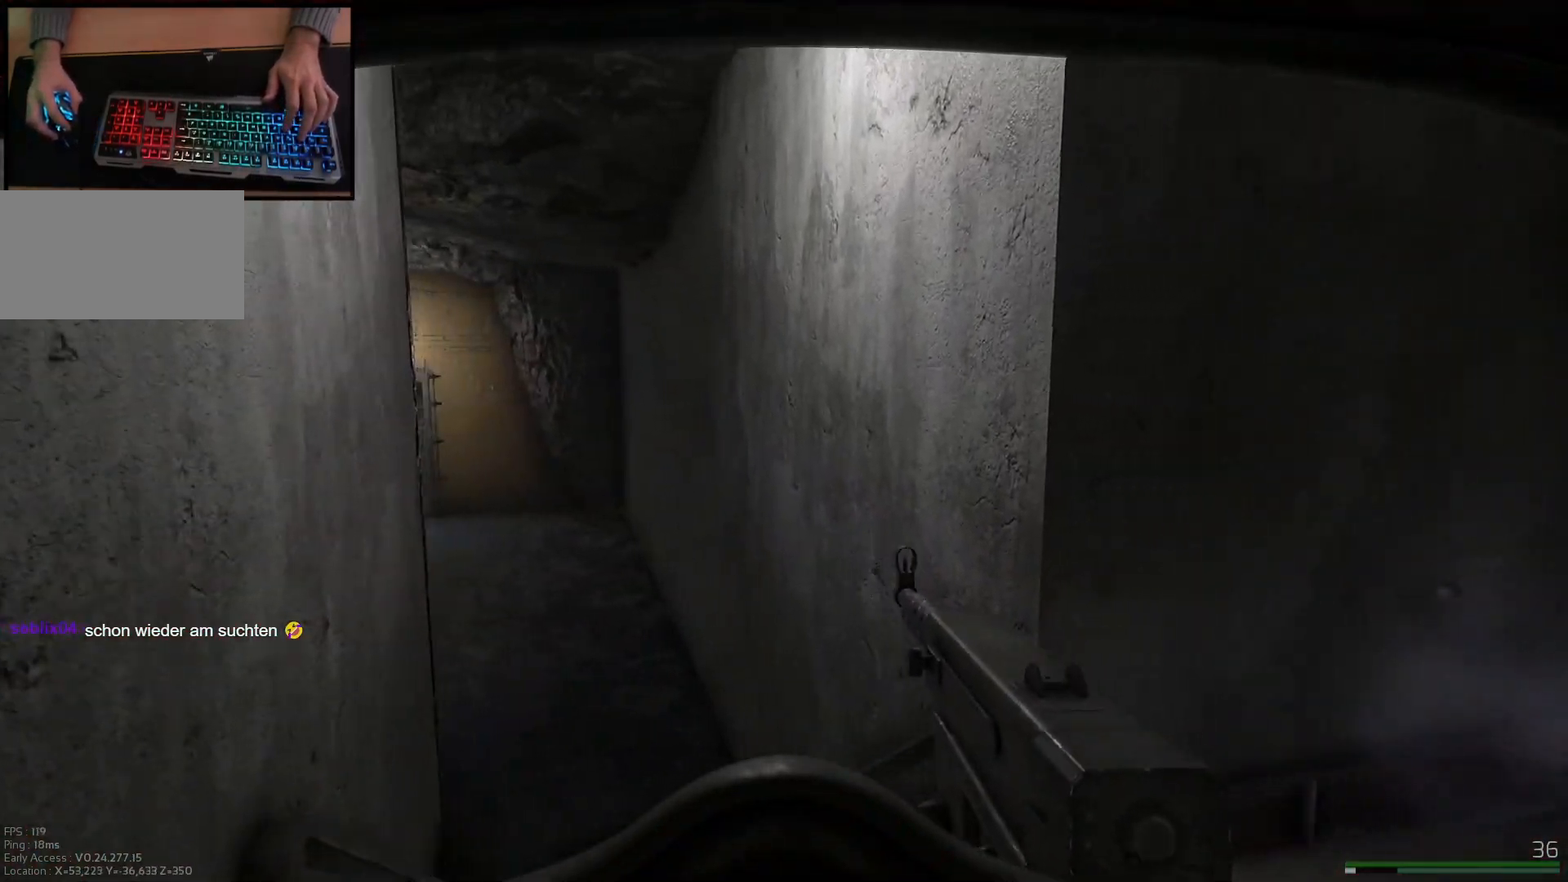
{"keys": ["shift", "w"], "mouse": [], "events": [[184, "w", "down"], [334, "d", "up"], [367, "shift", "down"]]}
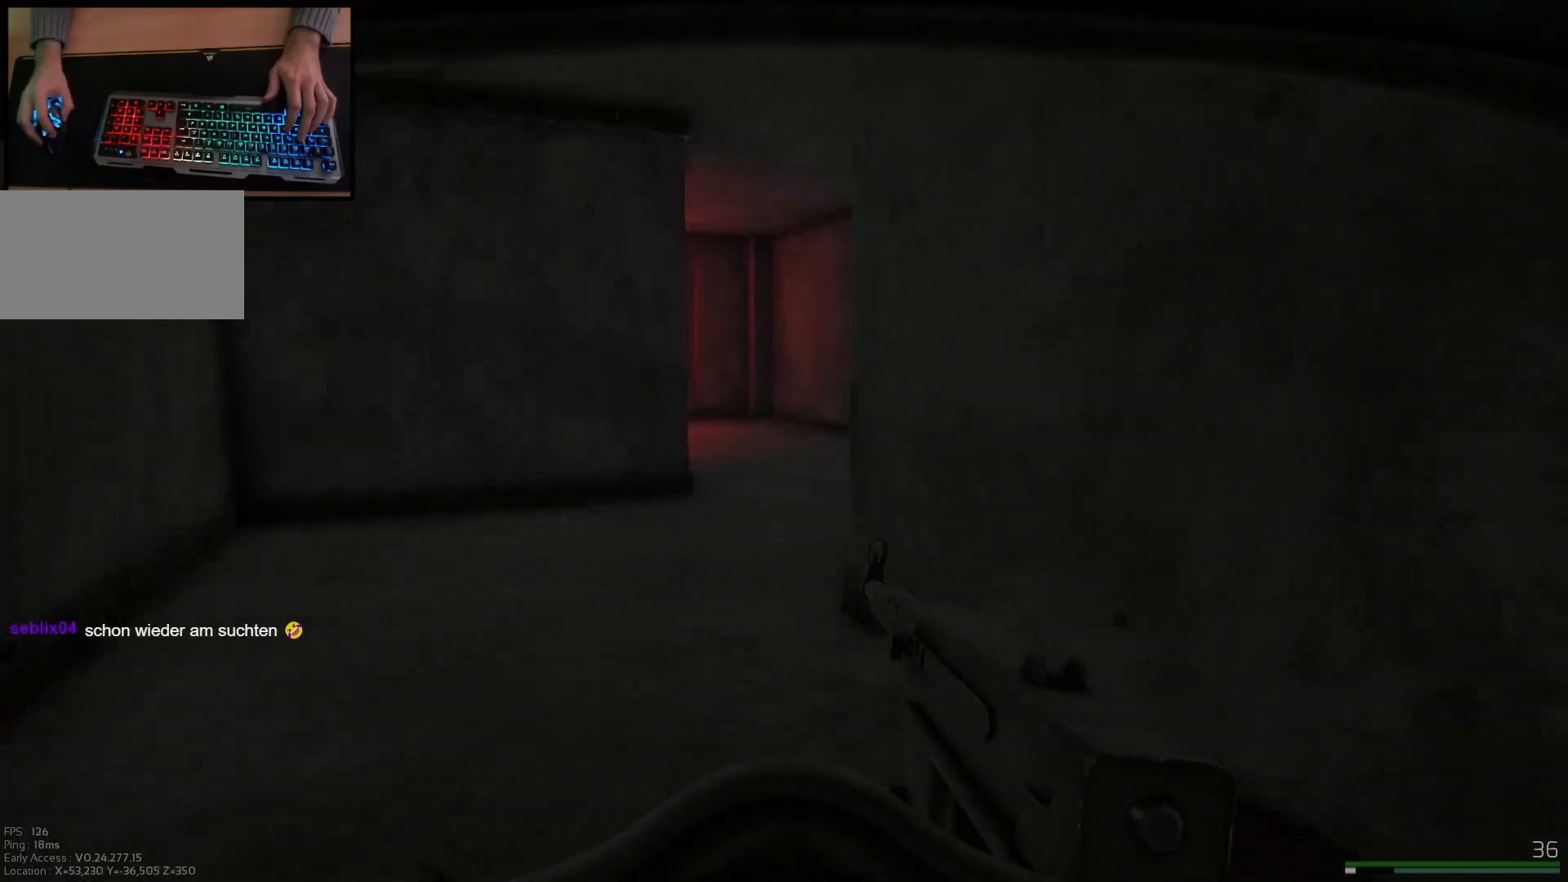
{"keys": ["w"], "mouse": [], "events": [[133, "shift", "up"], [334, "shift", "down"], [400, "shift", "up"]]}
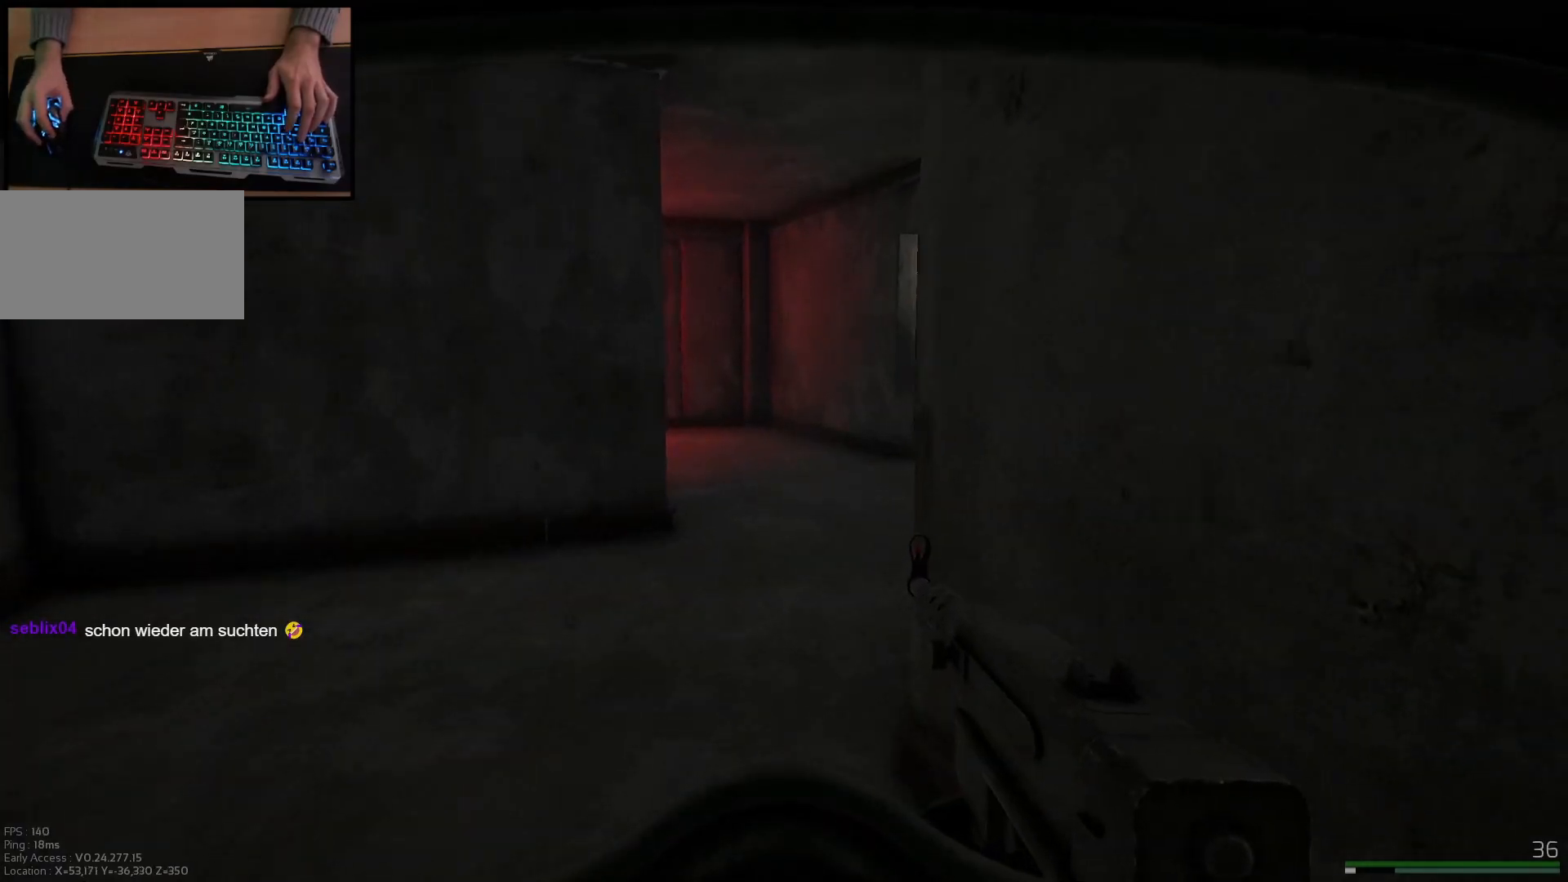
{"keys": ["w"], "mouse": [], "events": []}
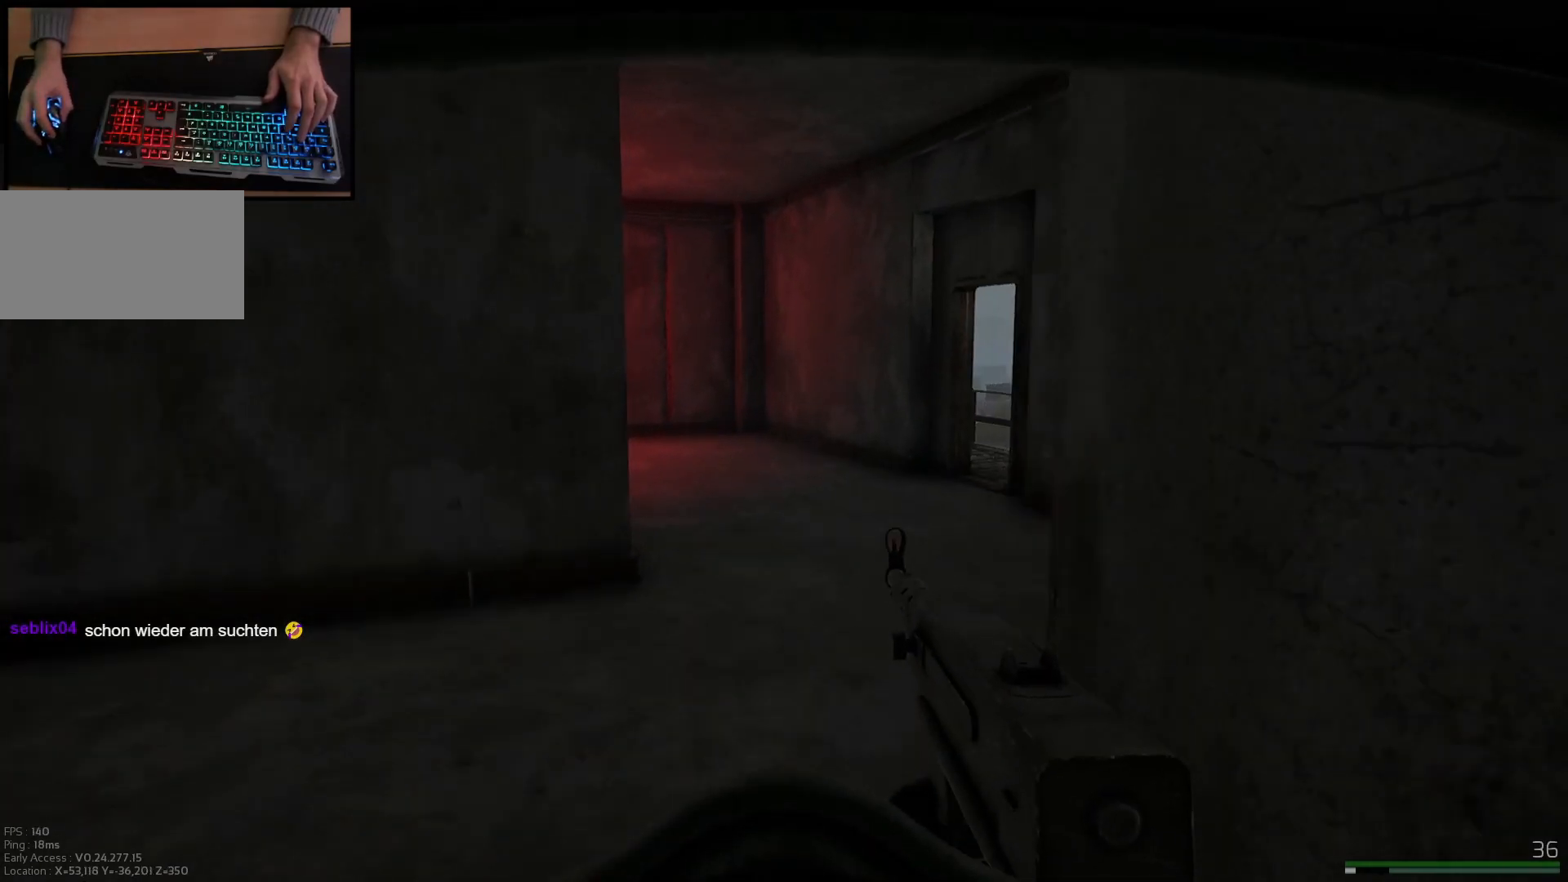
{"keys": ["w"], "mouse": [], "events": []}
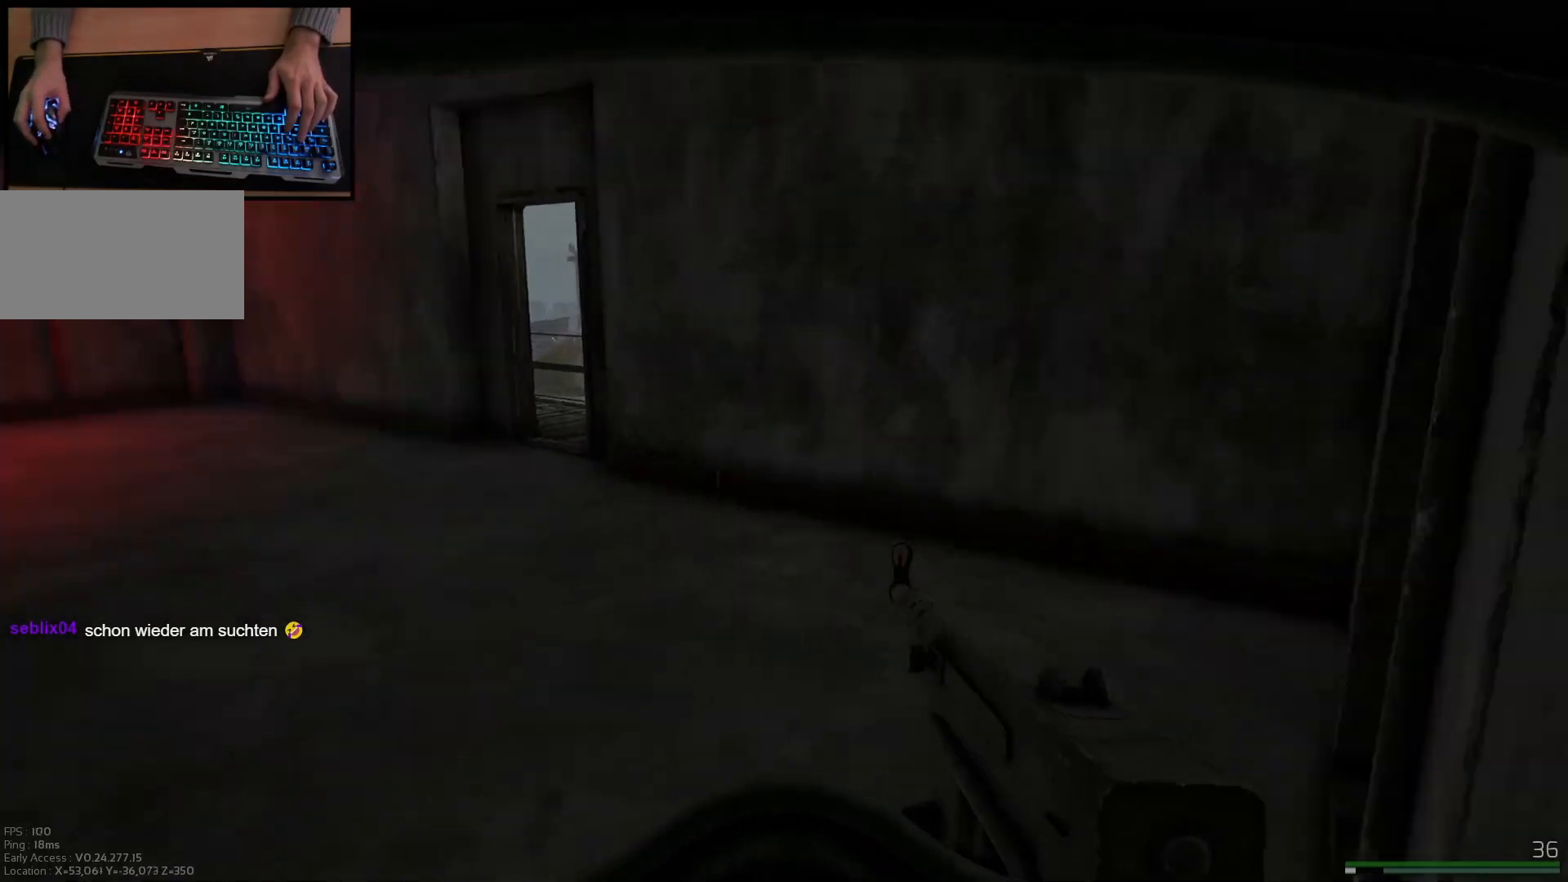
{"keys": ["a", "w"], "mouse": [], "events": [[334, "a", "down"]]}
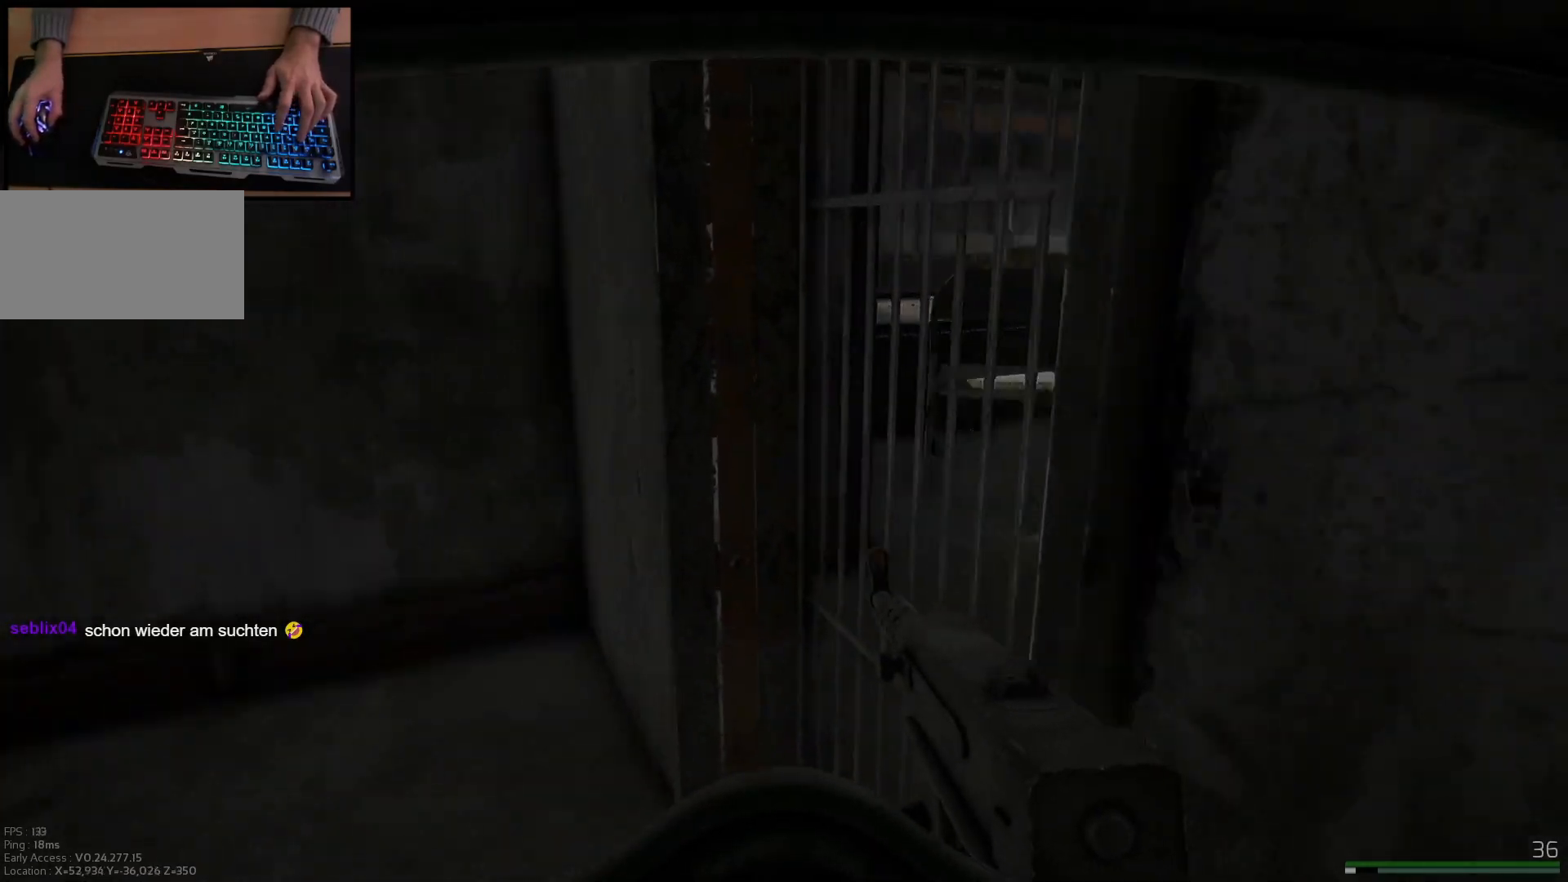
{"keys": ["a"], "mouse": [], "events": [[117, "w", "up"]]}
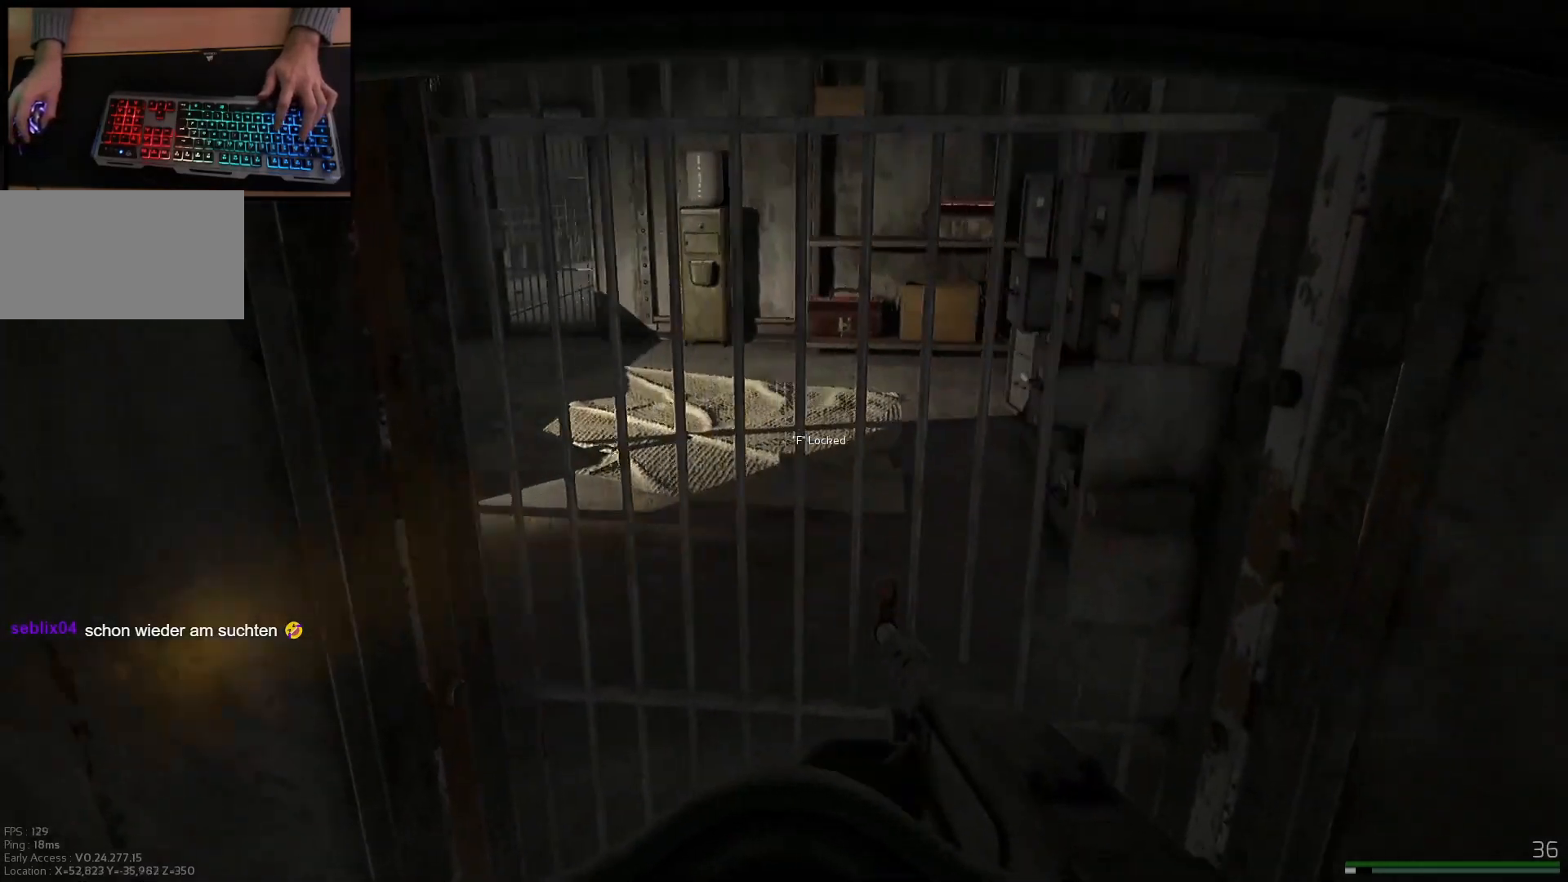
{"keys": [], "mouse": [], "events": [[17, "a", "up"]]}
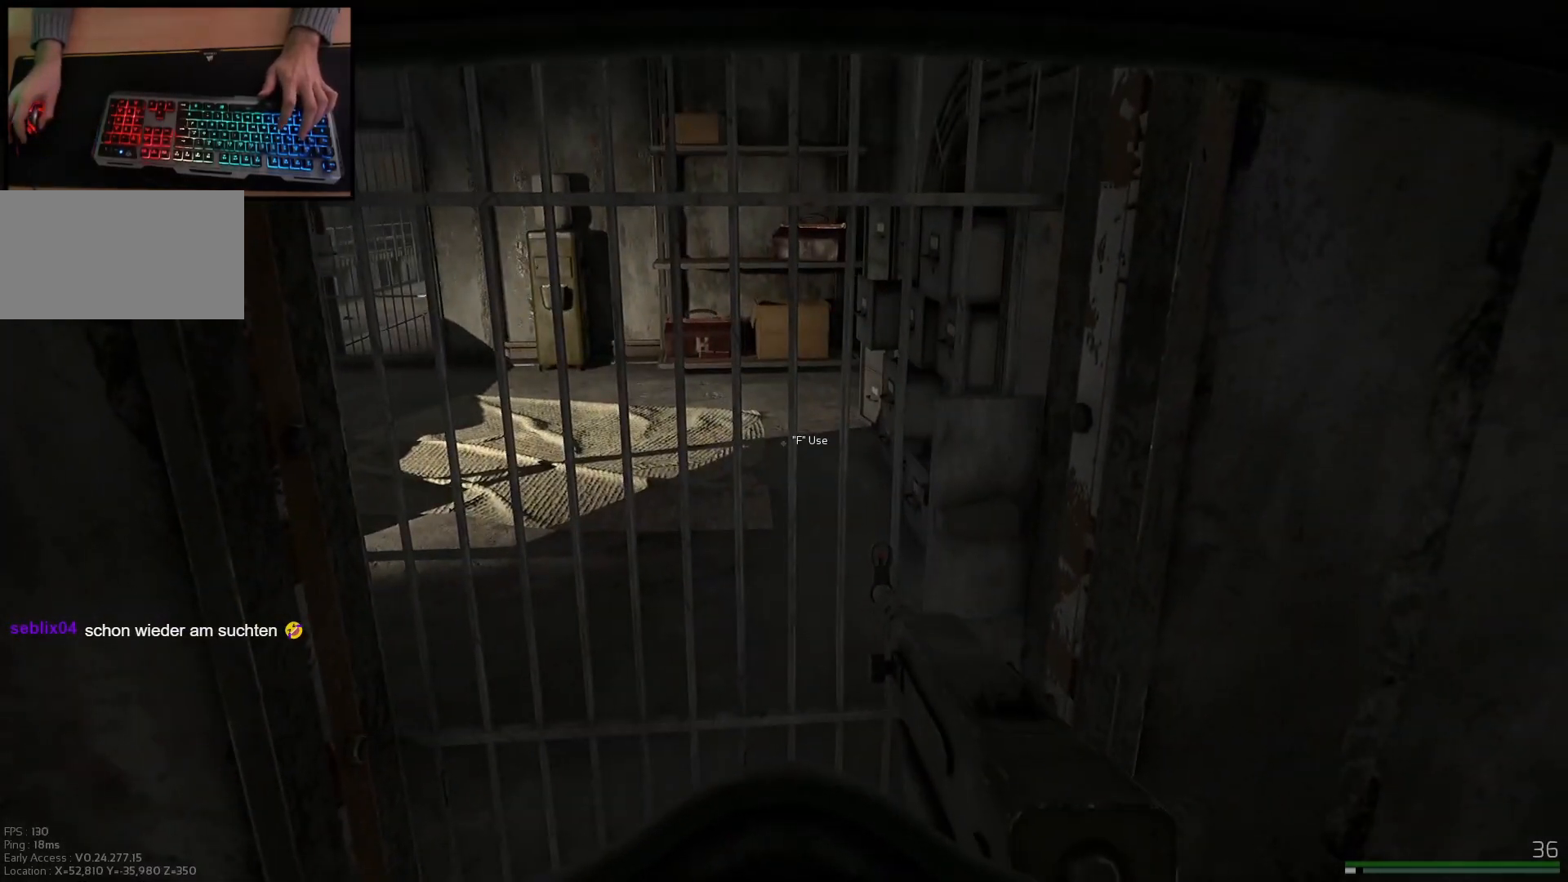
{"keys": ["w"], "mouse": [], "events": [[434, "w", "down"]]}
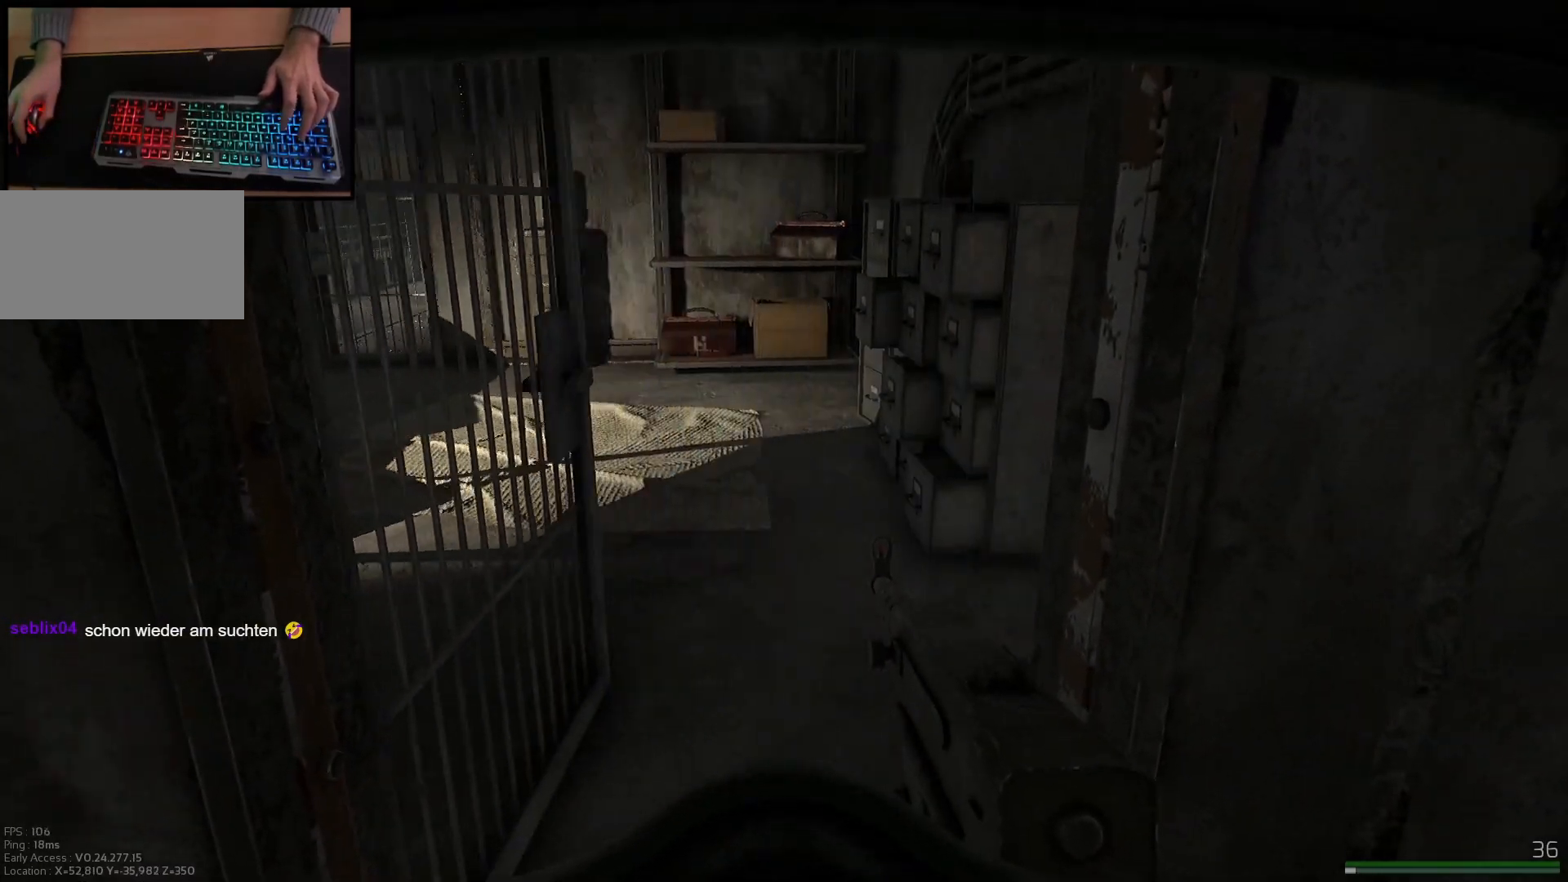
{"keys": ["d", "w"], "mouse": [], "events": [[401, "d", "down"]]}
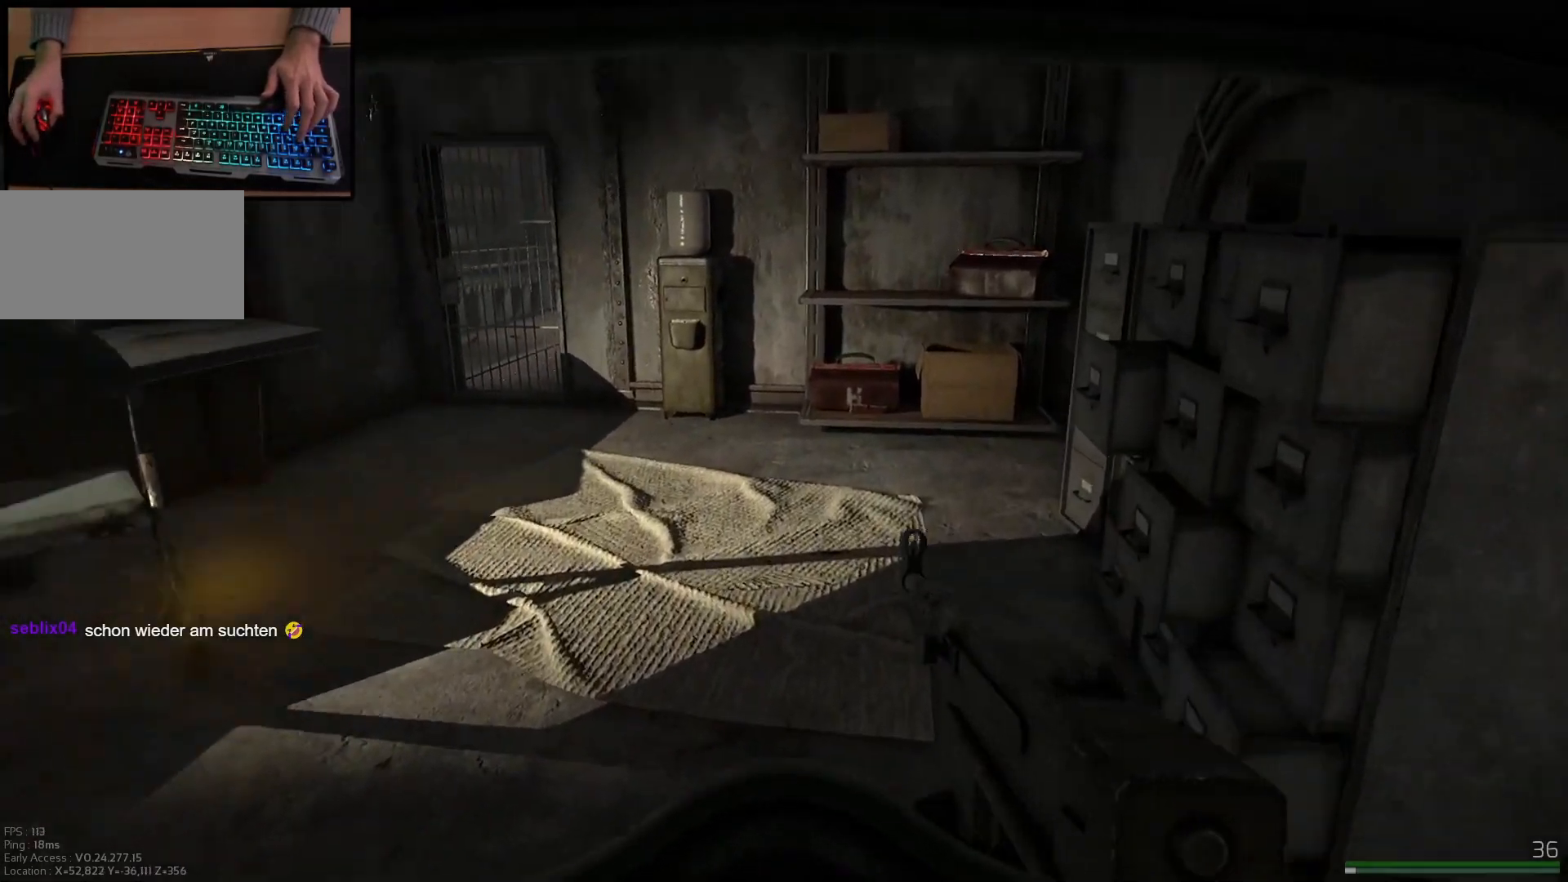
{"keys": ["w"], "mouse": [], "events": [[484, "d", "up"]]}
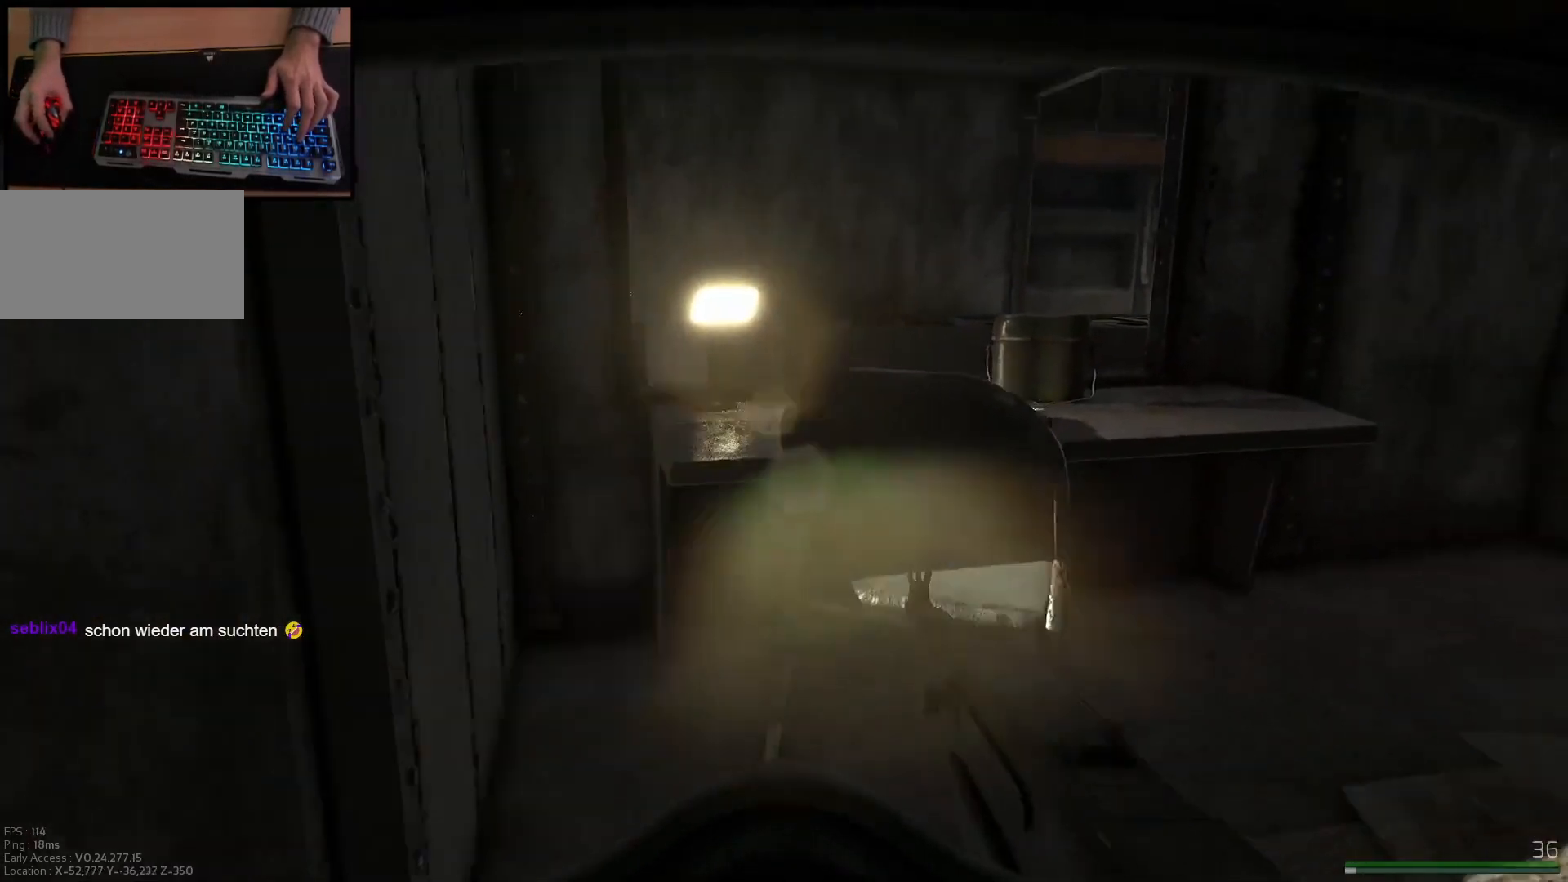
{"keys": ["w"], "mouse": [], "events": [[217, "a", "down"], [317, "a", "up"]]}
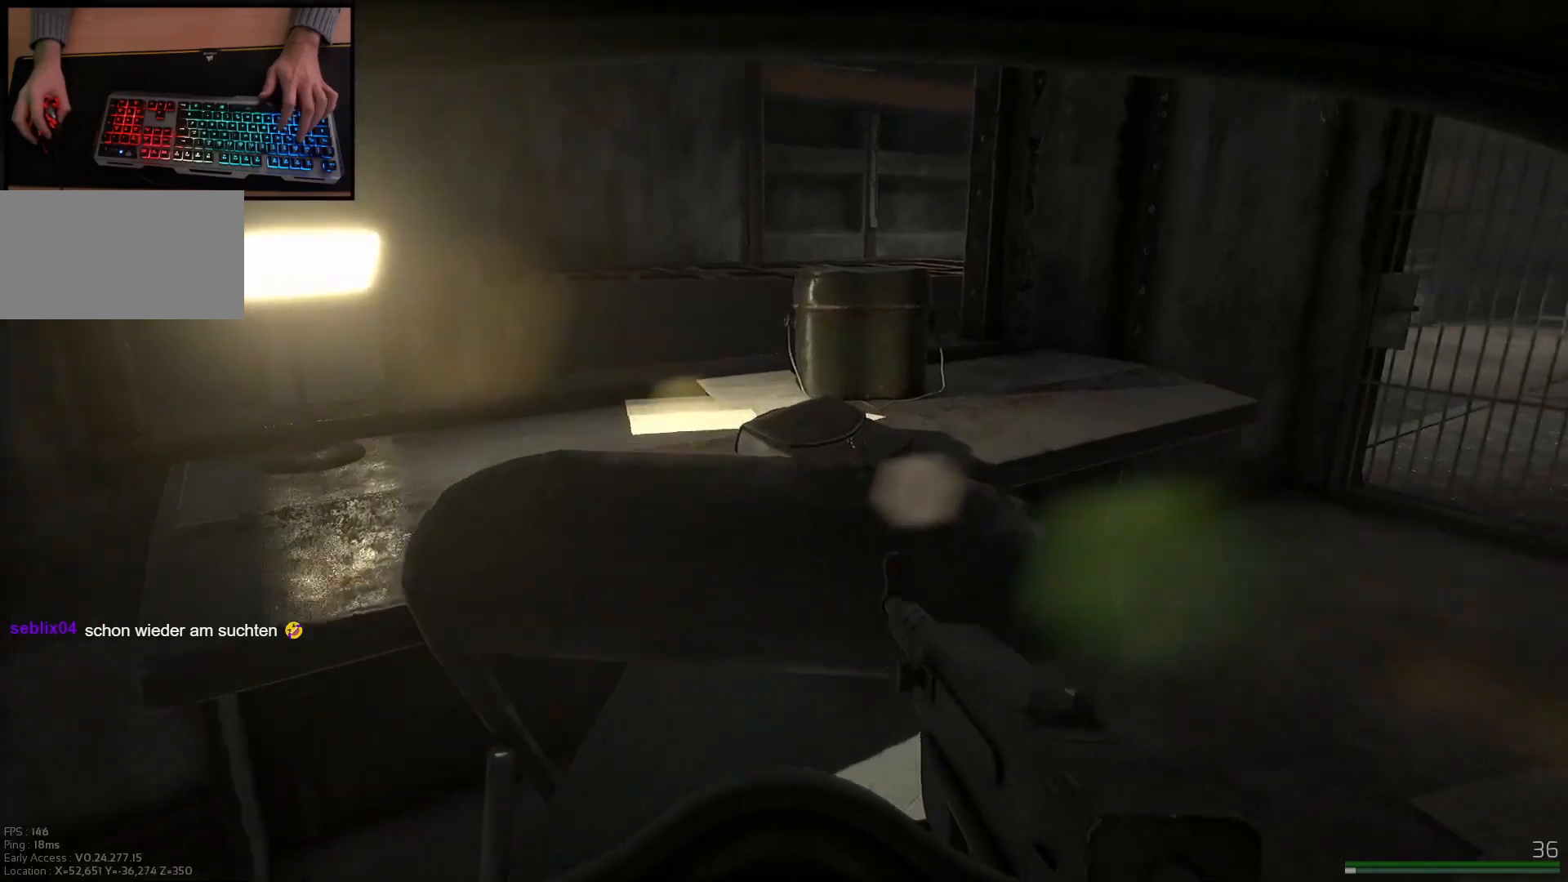
{"keys": [], "mouse": []}
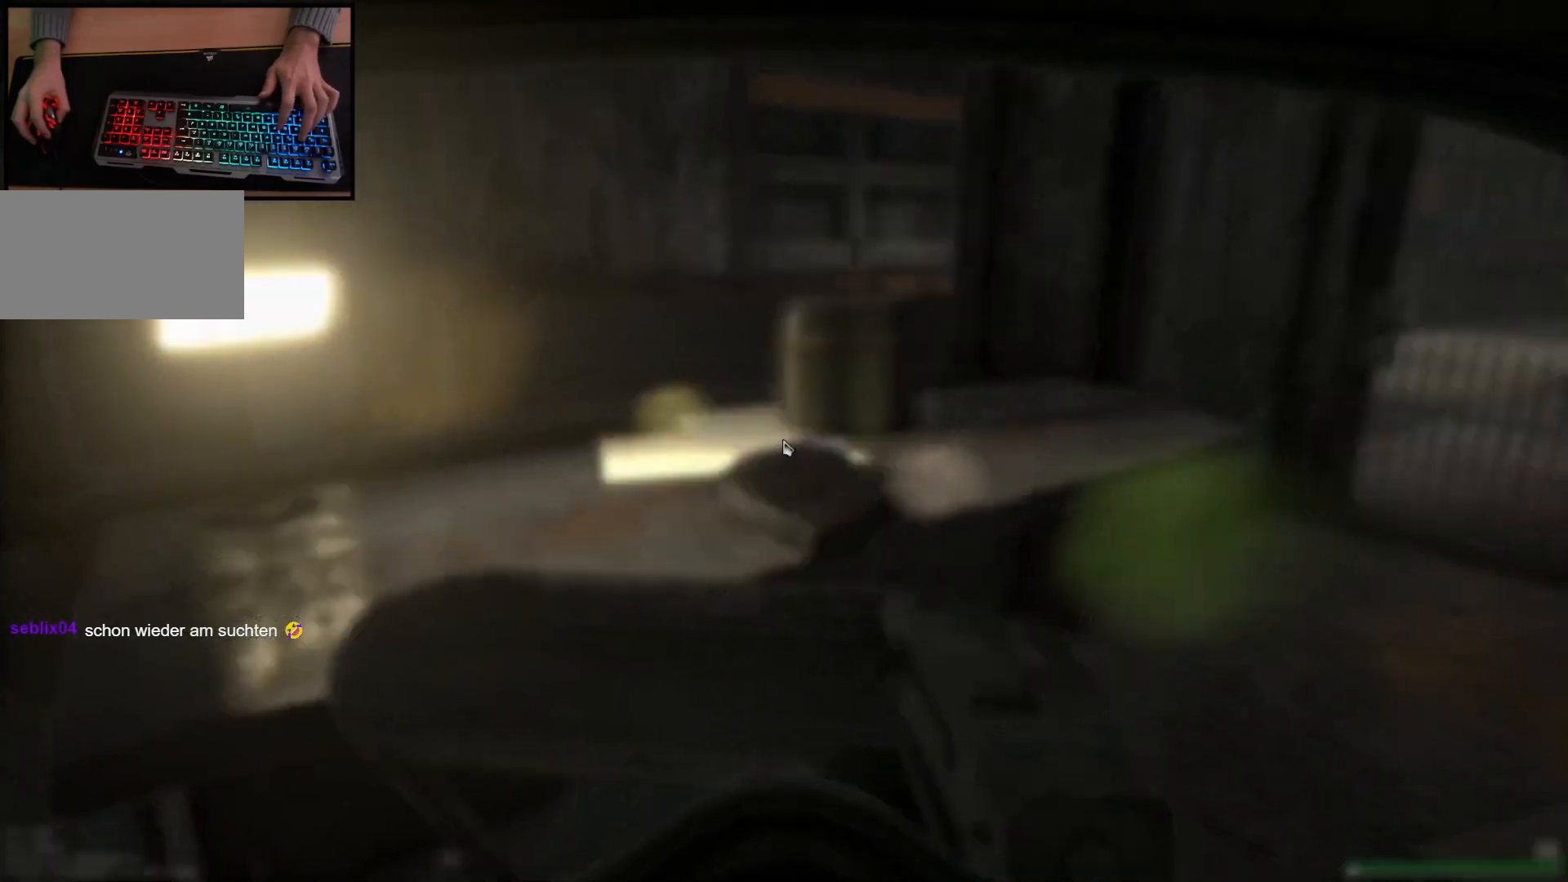
{"keys": [], "mouse": [], "events": []}
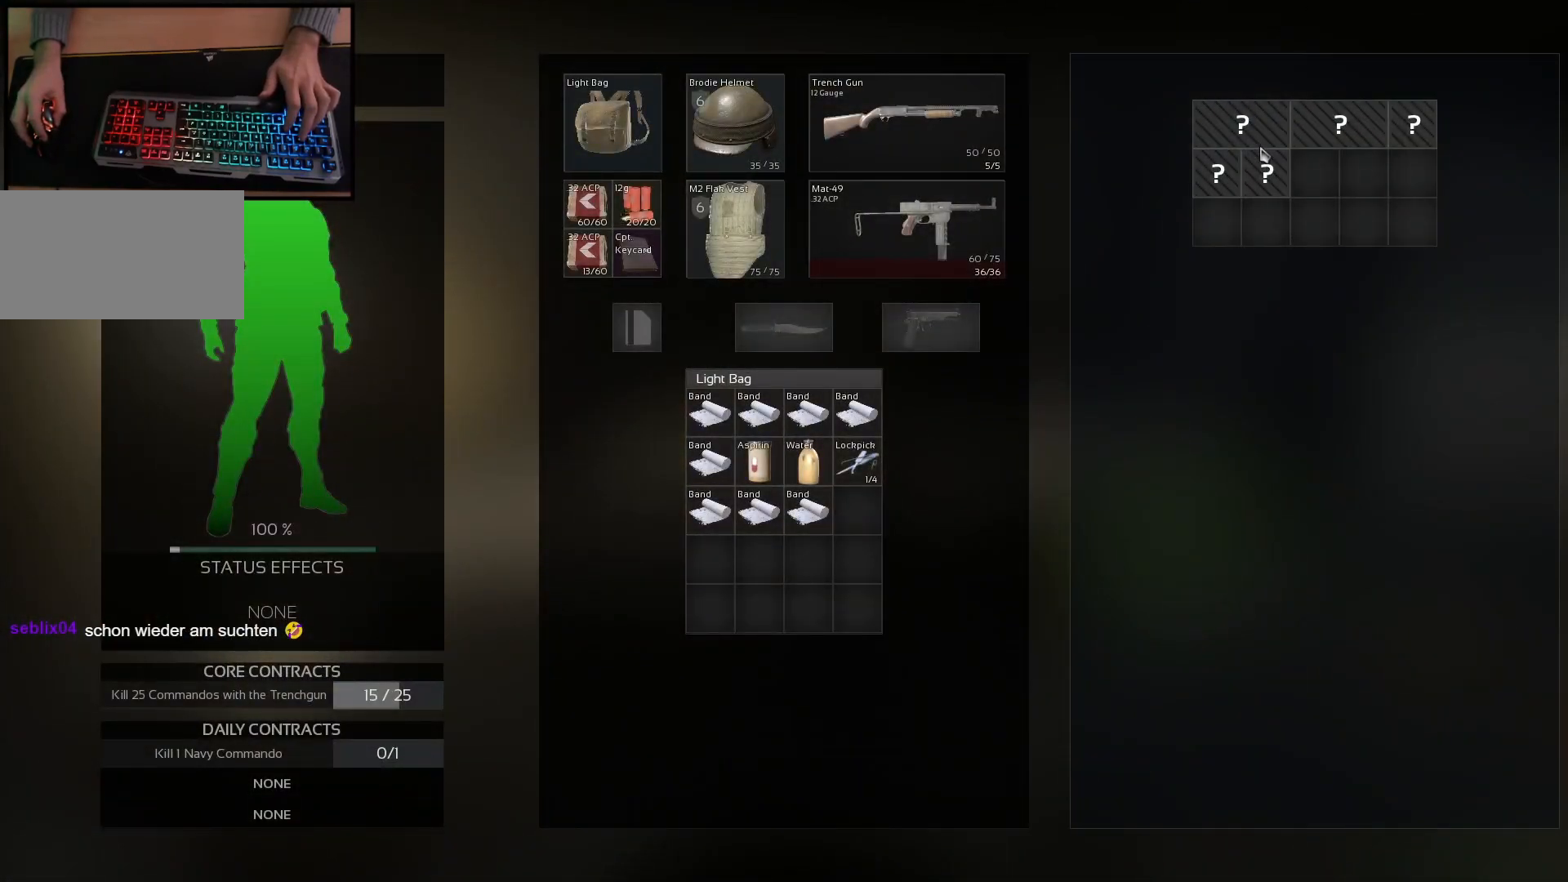
{"keys": [], "mouse": ["left"], "events": [[33, "mouse_left", "down"], [117, "mouse_left", "up"], [250, "mouse_left", "down"], [317, "mouse_left", "up"], [450, "mouse_left", "down"]]}
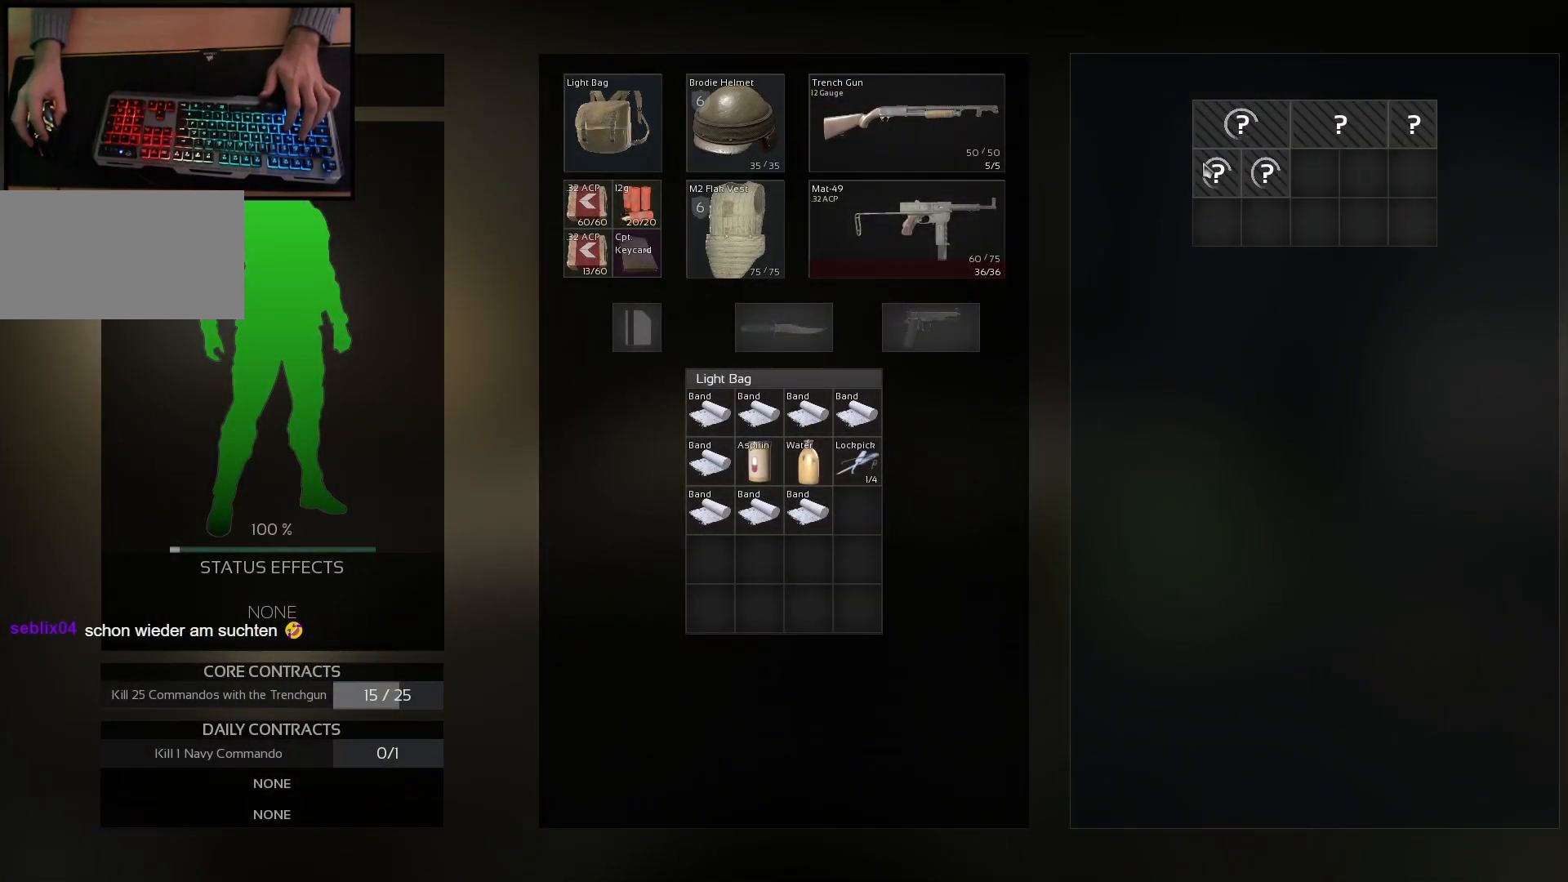
{"keys": [], "mouse": ["left"], "events": [[50, "mouse_left", "up"], [251, "mouse_left", "down"], [334, "mouse_left", "up"], [501, "mouse_left", "down"]]}
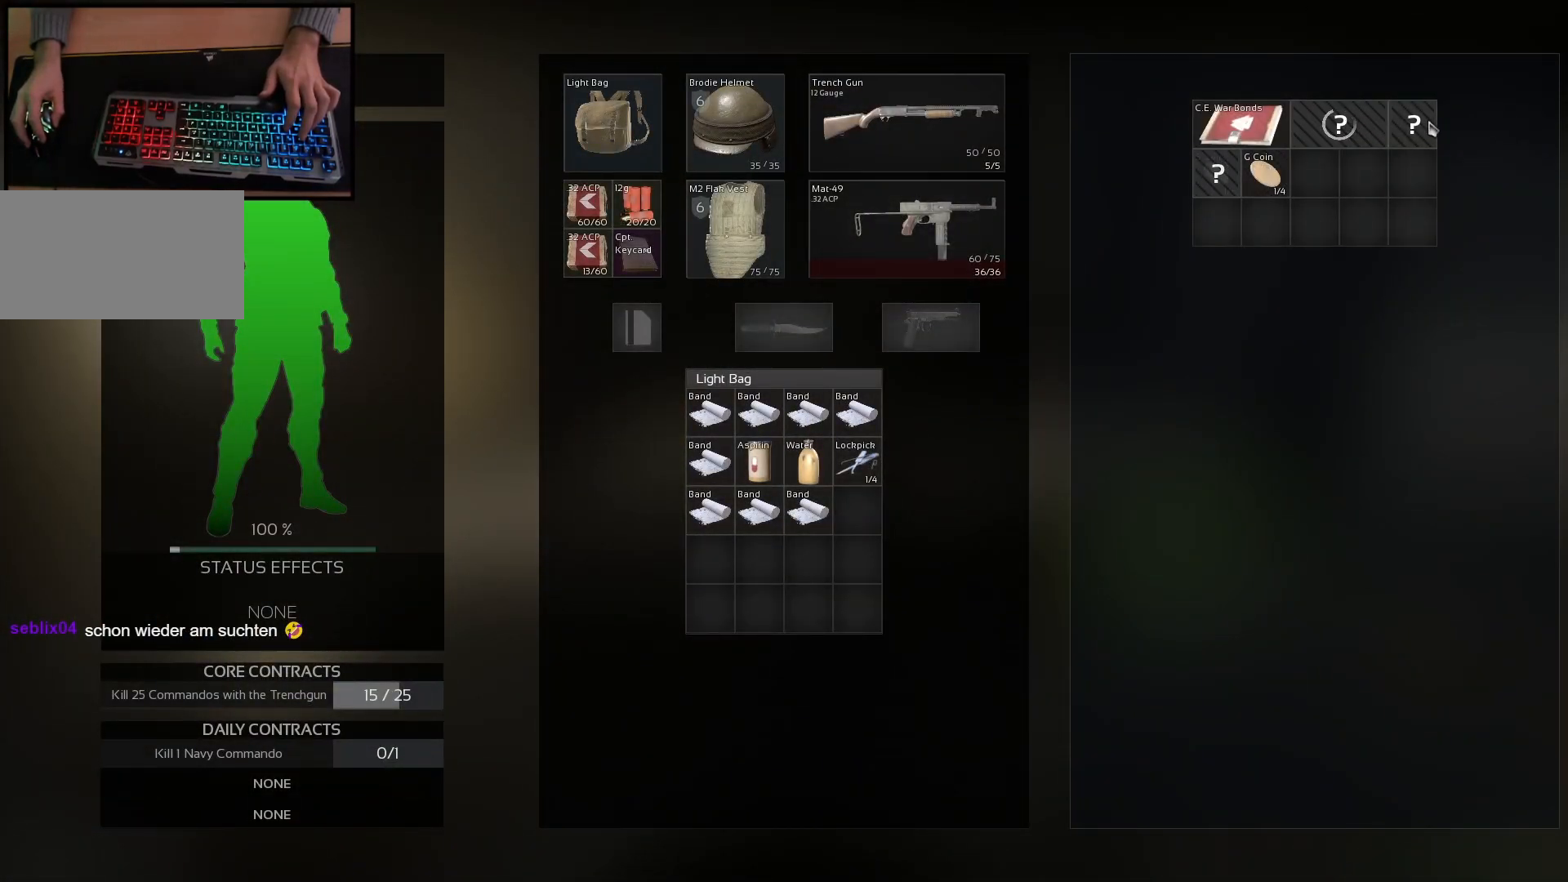
{"keys": ["ctrl"], "mouse": [], "events": [[100, "mouse_left", "up"], [500, "ctrl", "down"]]}
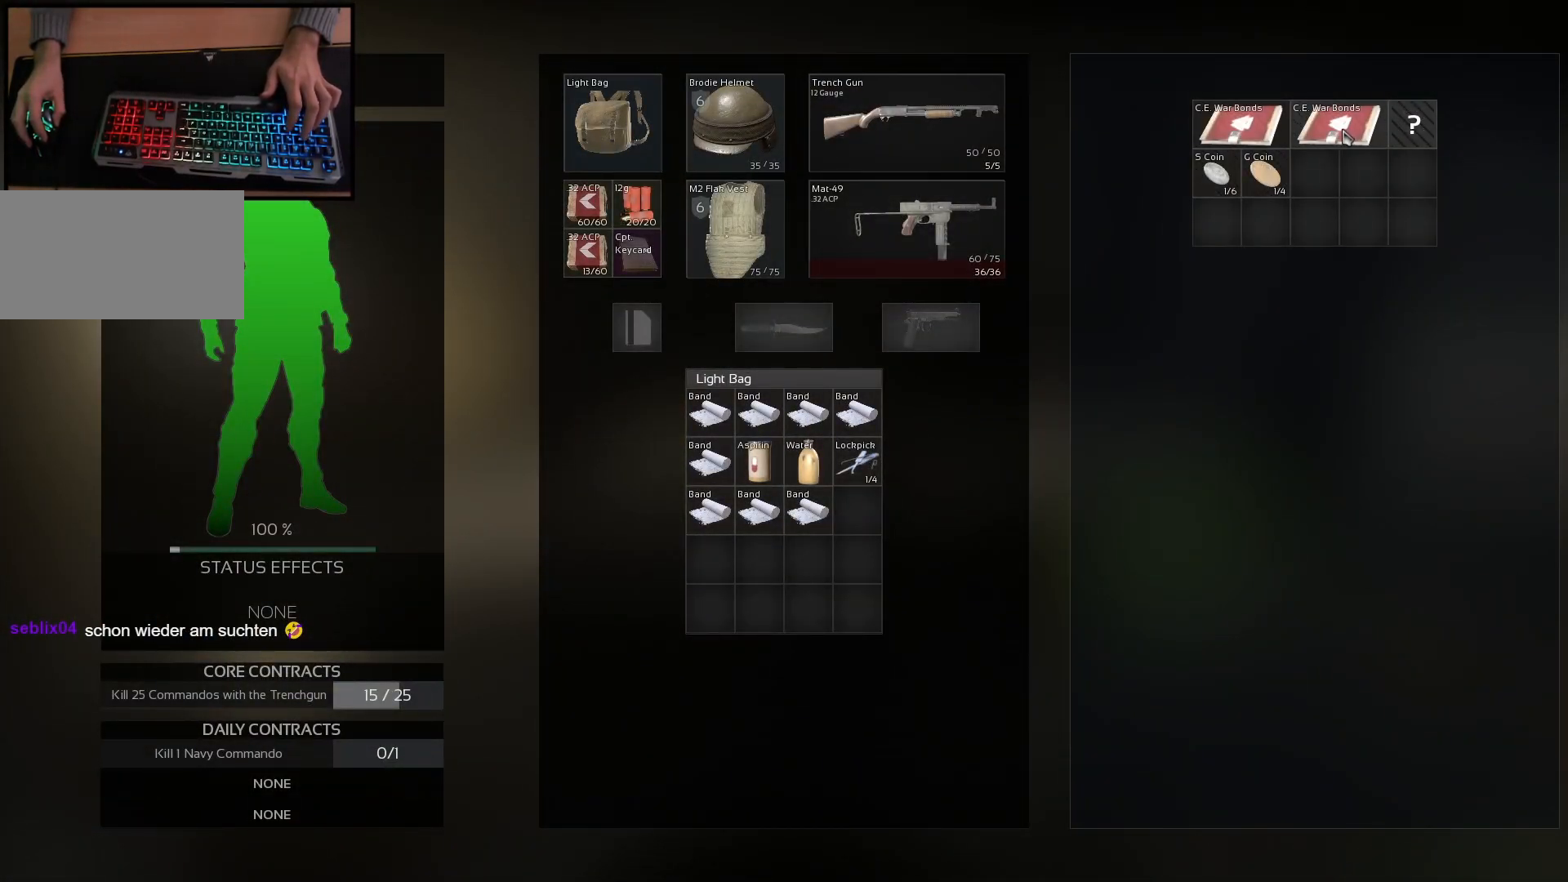
{"keys": ["ctrl"], "mouse": [], "events": [[101, "mouse_left", "down"], [167, "mouse_left", "up"], [334, "mouse_left", "down"], [418, "mouse_left", "up"]]}
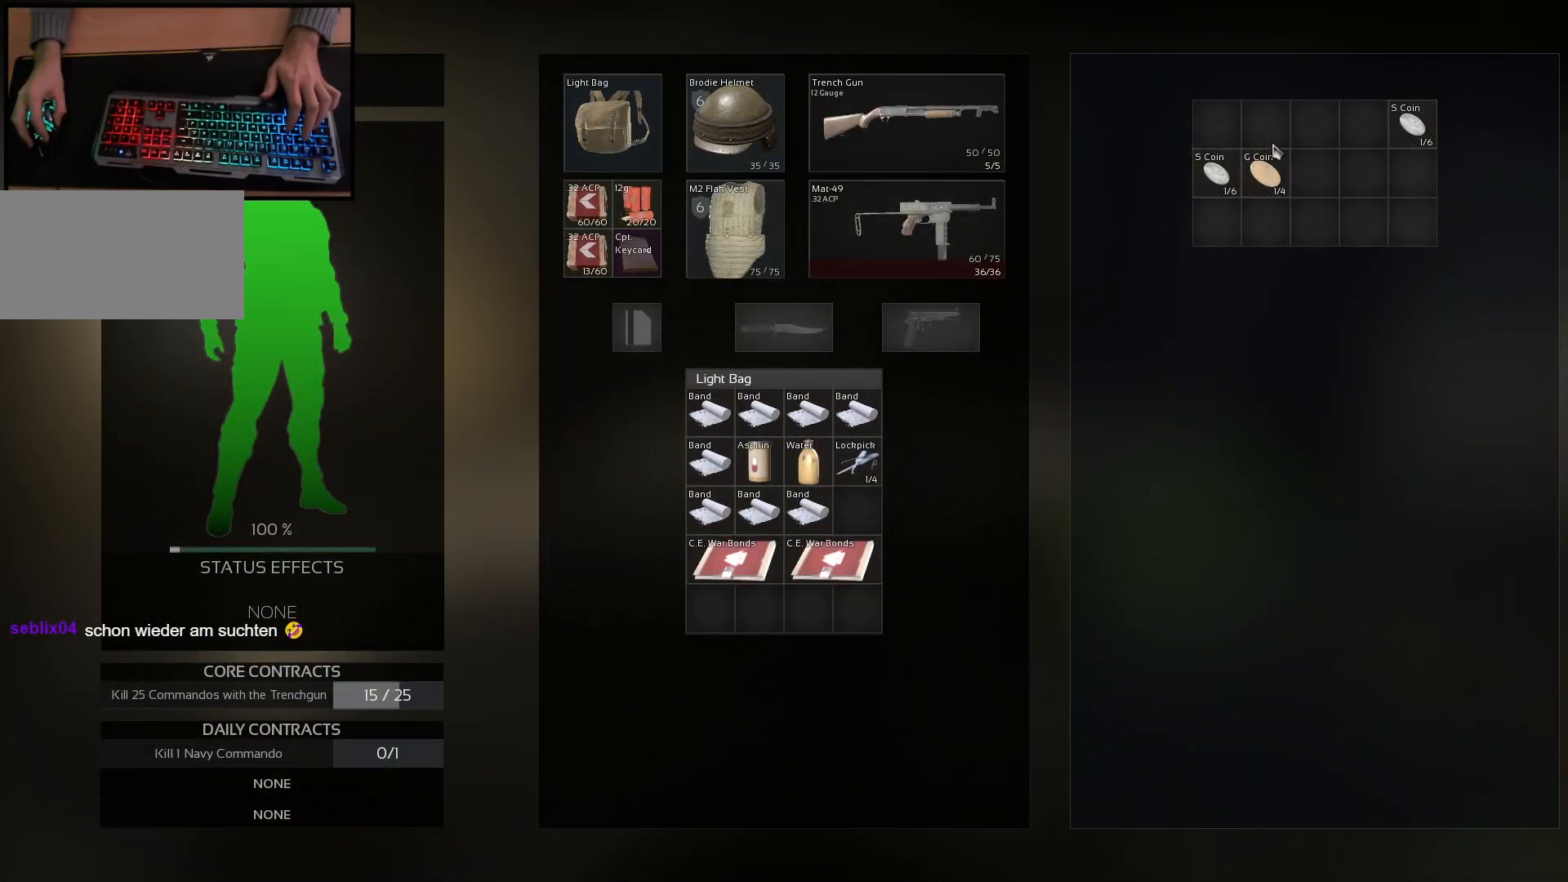
{"keys": ["ctrl"], "mouse": [], "events": [[67, "mouse_left", "down"], [134, "mouse_left", "up"], [250, "mouse_left", "down"], [334, "mouse_left", "up"]]}
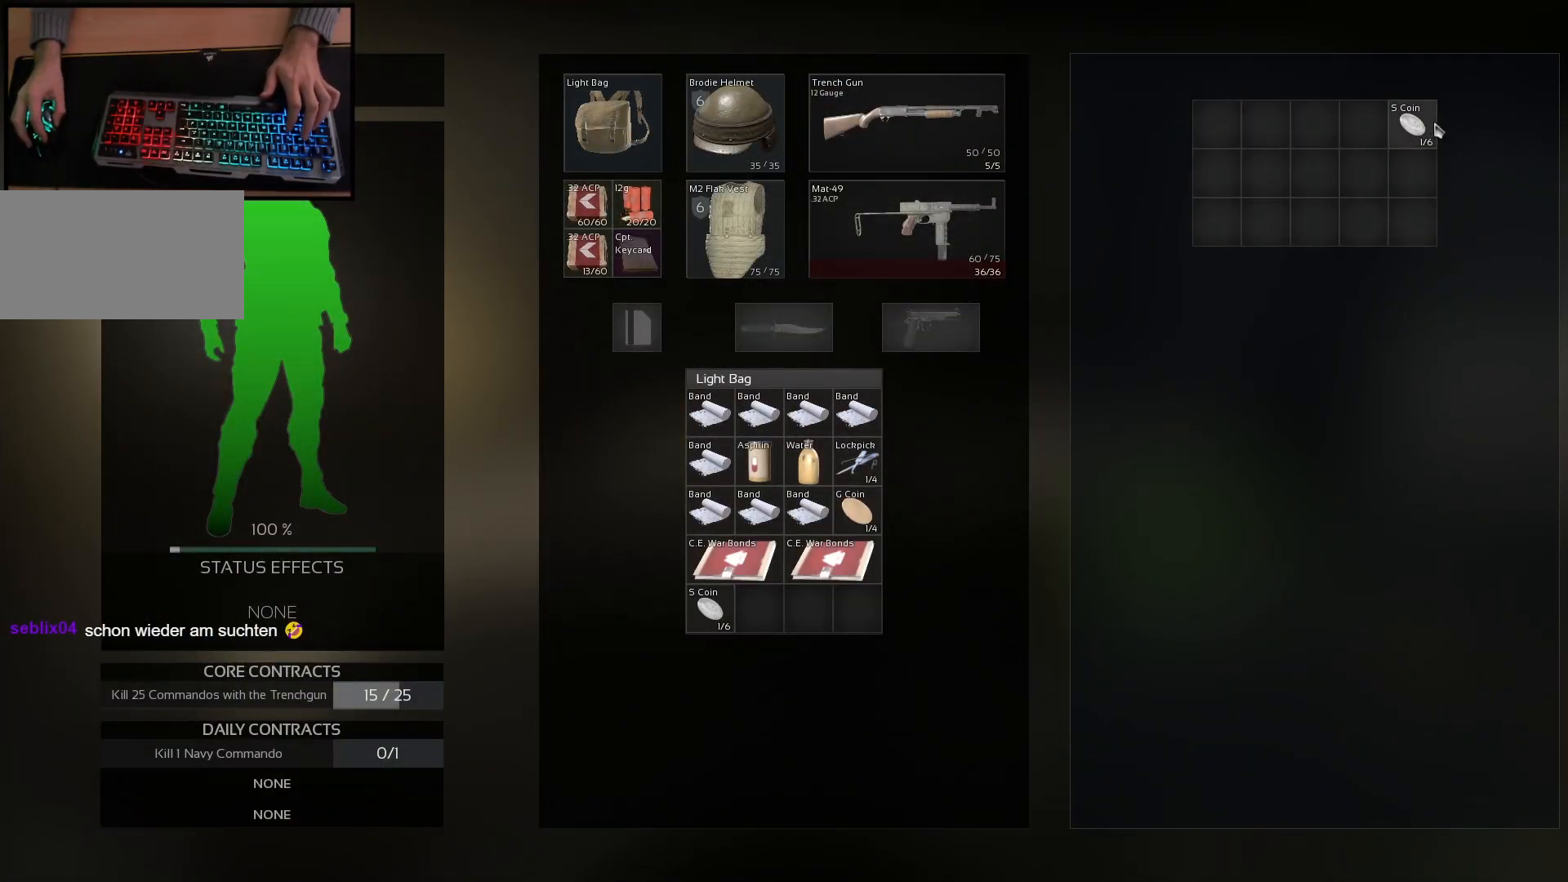
{"keys": [], "mouse": [], "events": [[66, "mouse_left", "down"], [150, "mouse_left", "up"], [217, "ctrl", "up"]]}